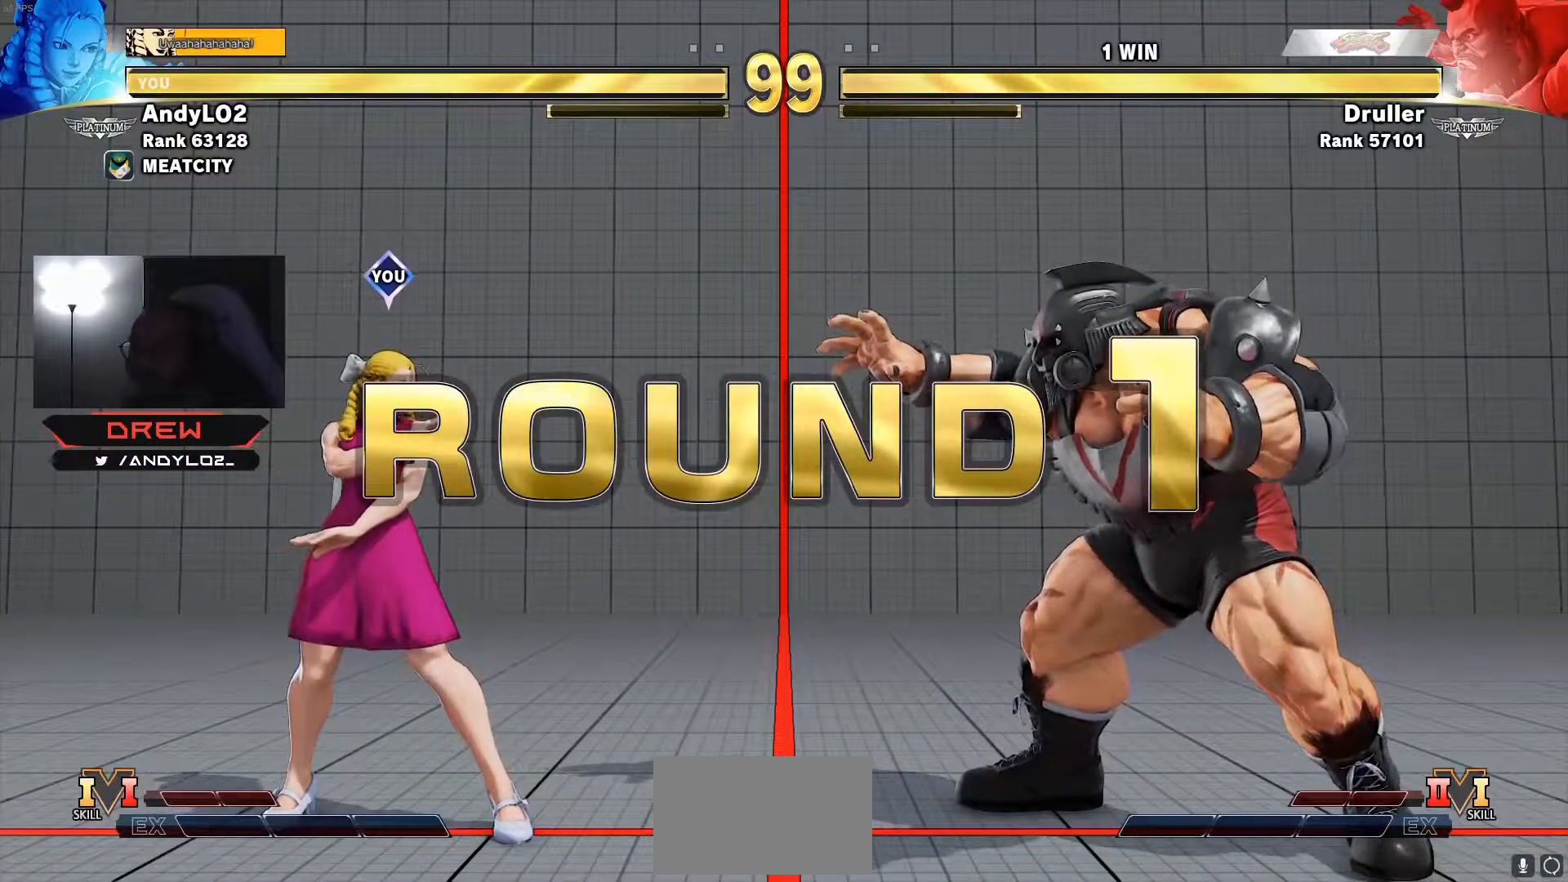
Gameplay with a controller (arcade stick); each line is a JSON object with the inputs held at the frame after it. "events" lists button and stick changes between this image and that frame as [ms after this image, input, new state], when the widget could be followed in between. Not read: L3 R3.
{"buttons": [], "events": []}
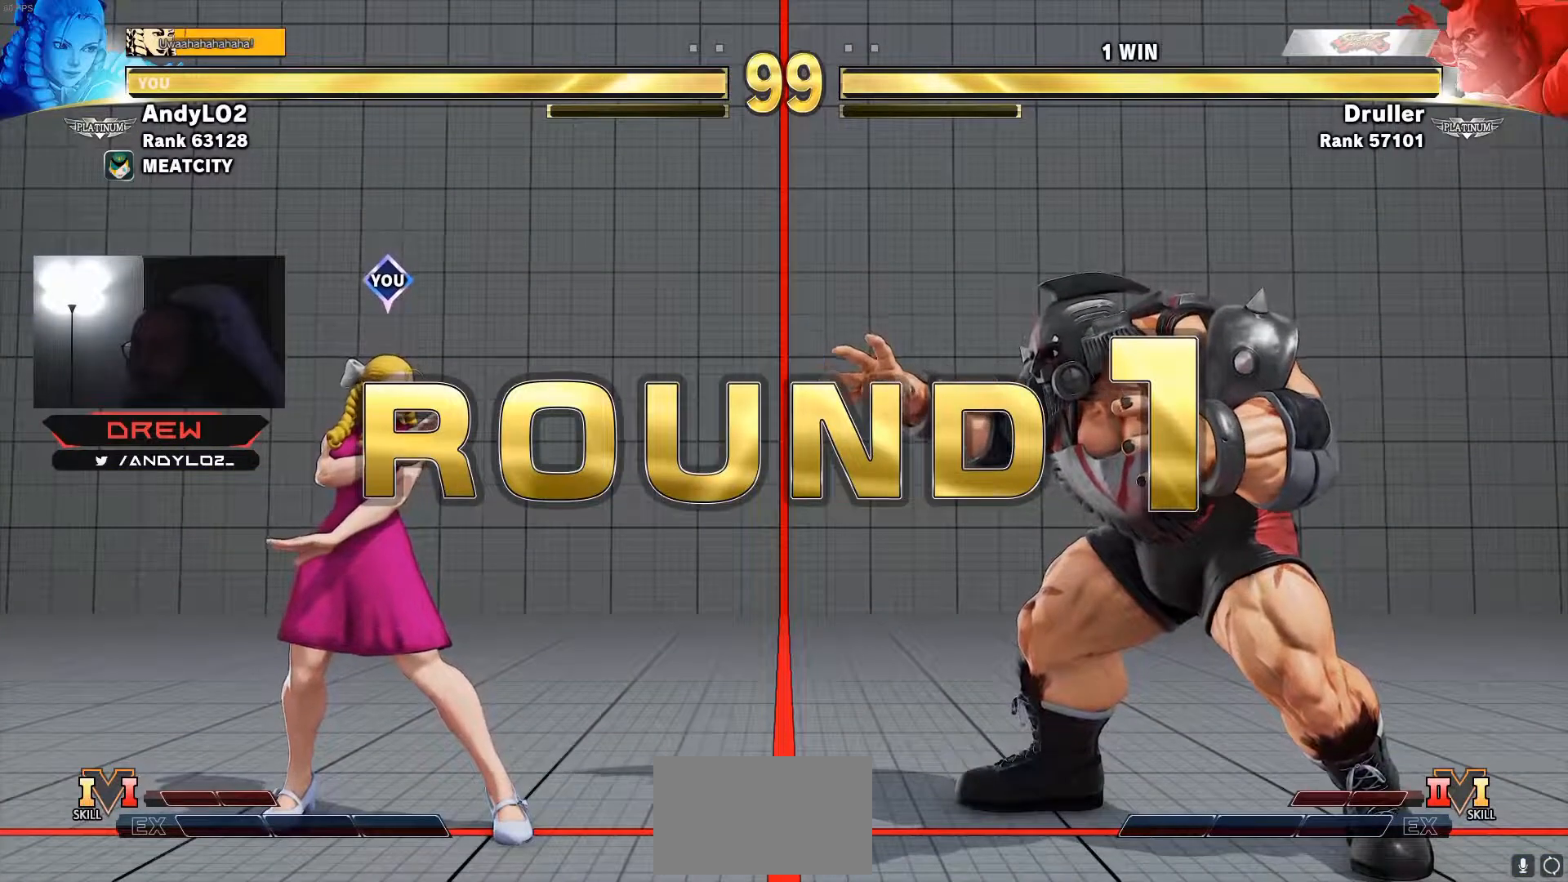
{"buttons": [], "events": []}
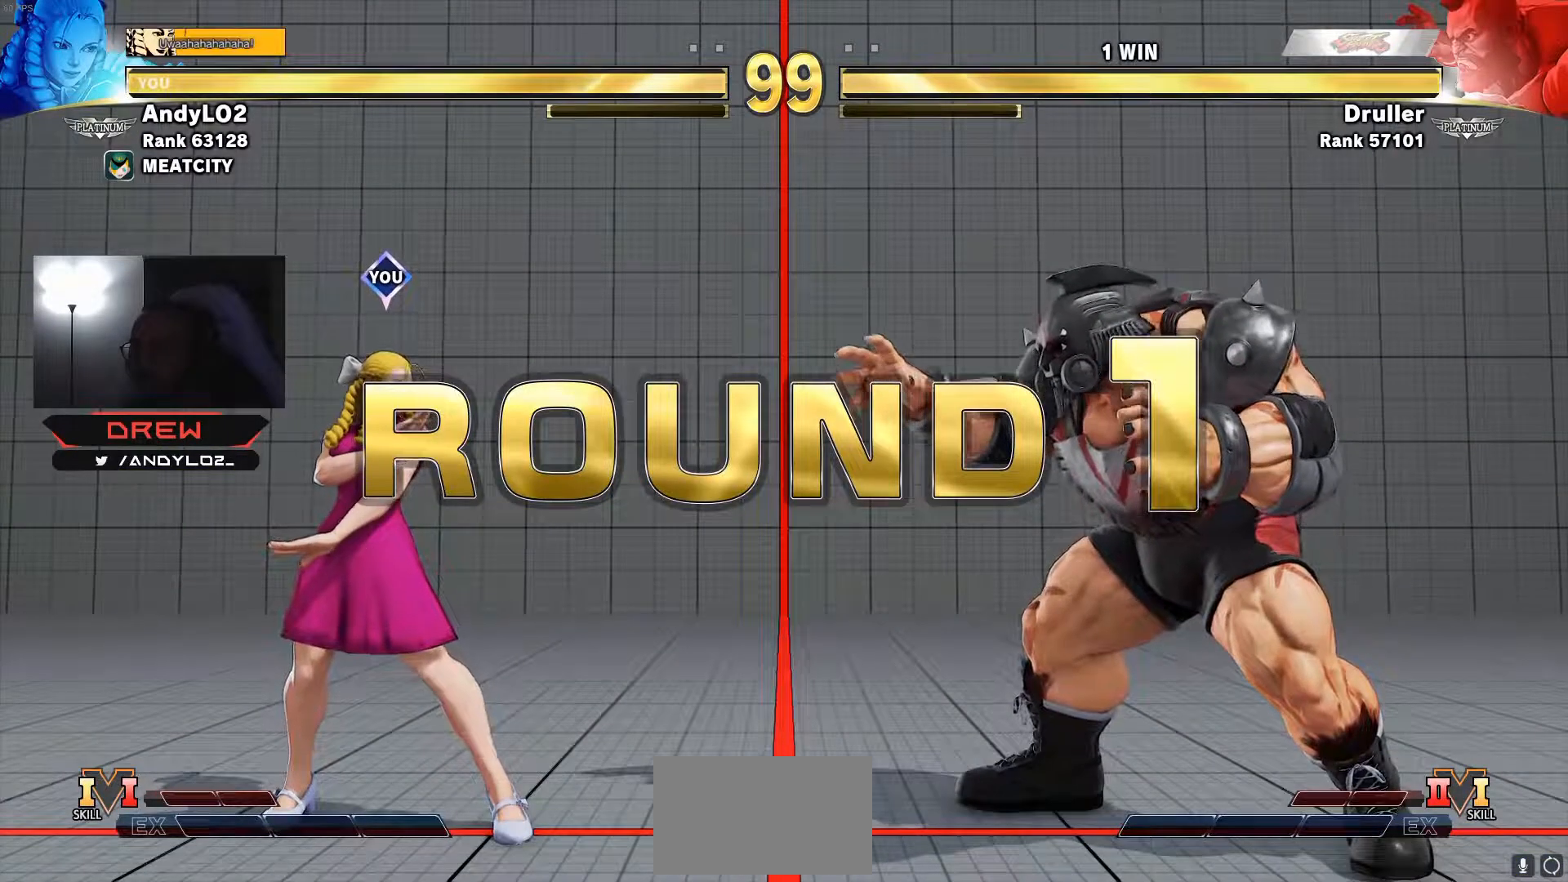
{"buttons": [], "events": []}
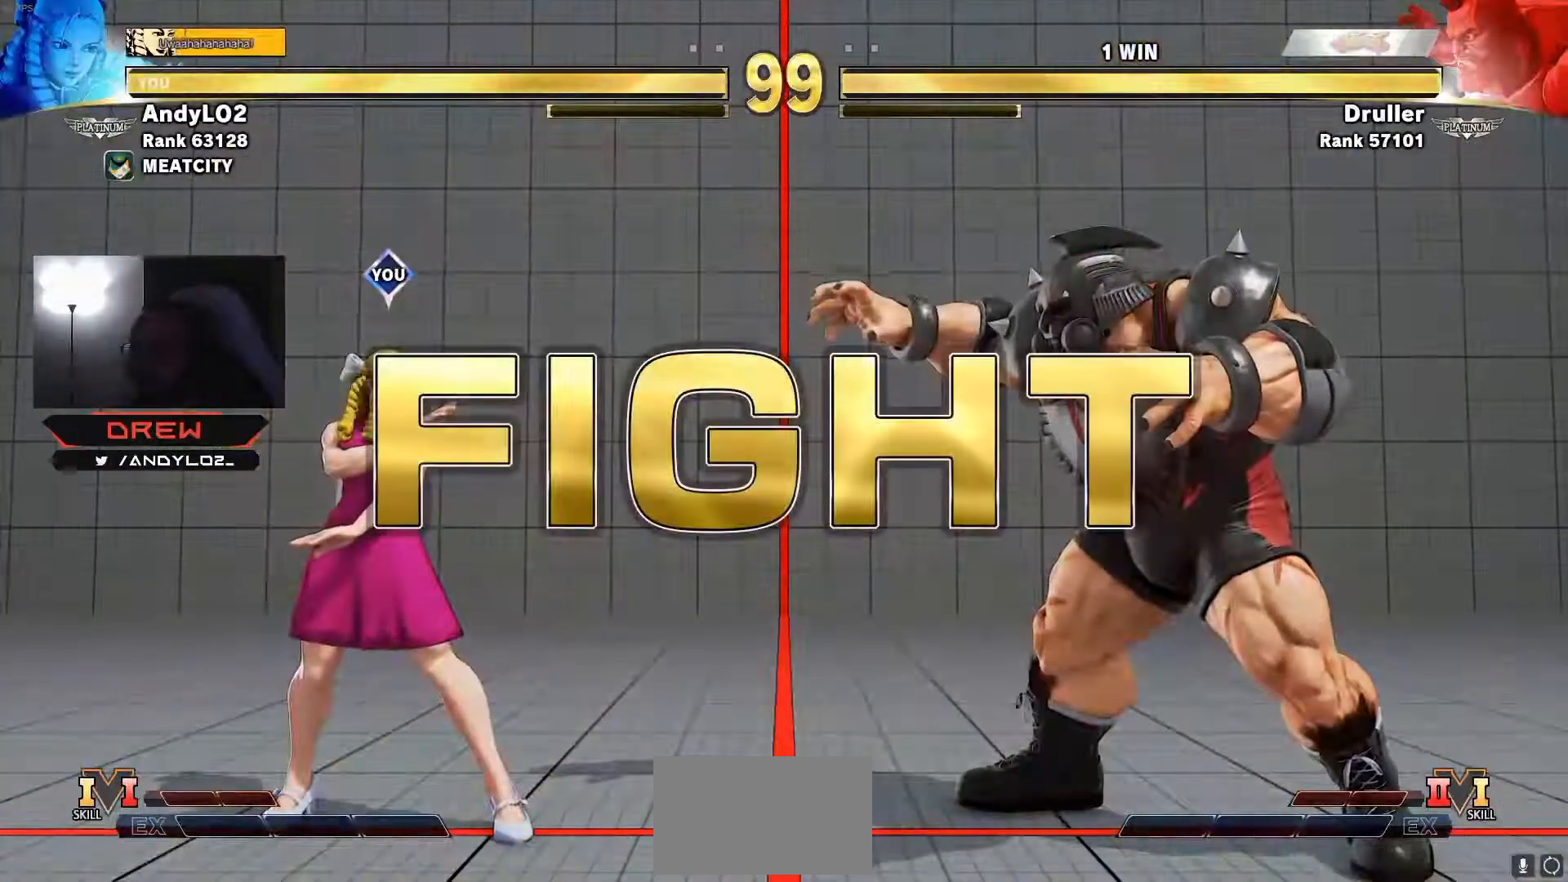
{"buttons": [], "events": []}
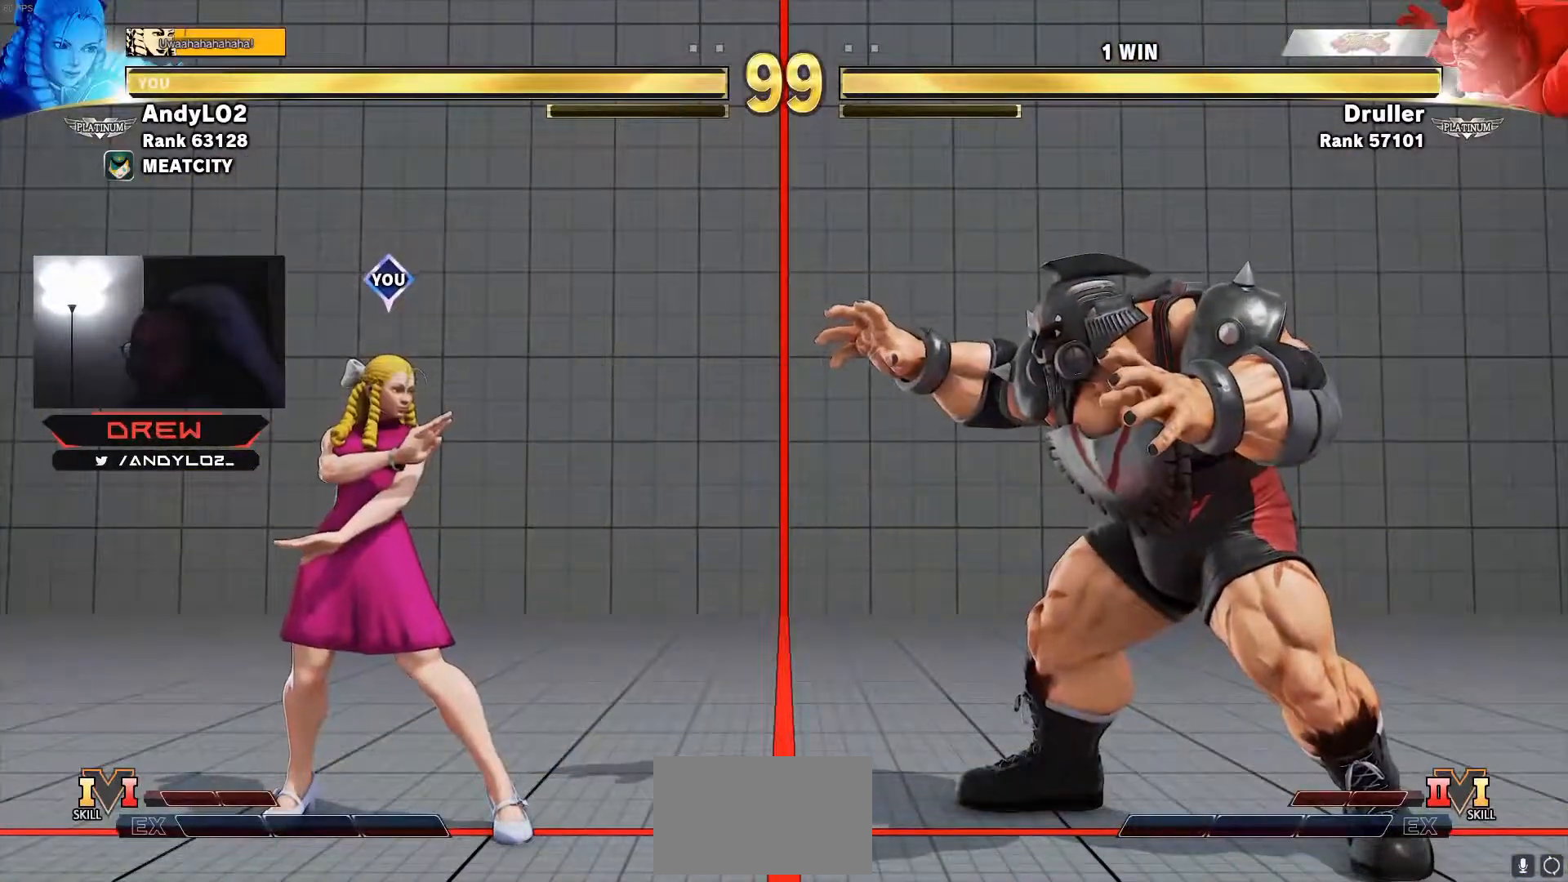
{"buttons": ["DPAD_DOWN", "DPAD_LEFT"], "events": [[17, "DPAD_RIGHT", "down"], [117, "DPAD_RIGHT", "up"], [133, "DPAD_LEFT", "down"], [400, "DPAD_DOWN", "down"]]}
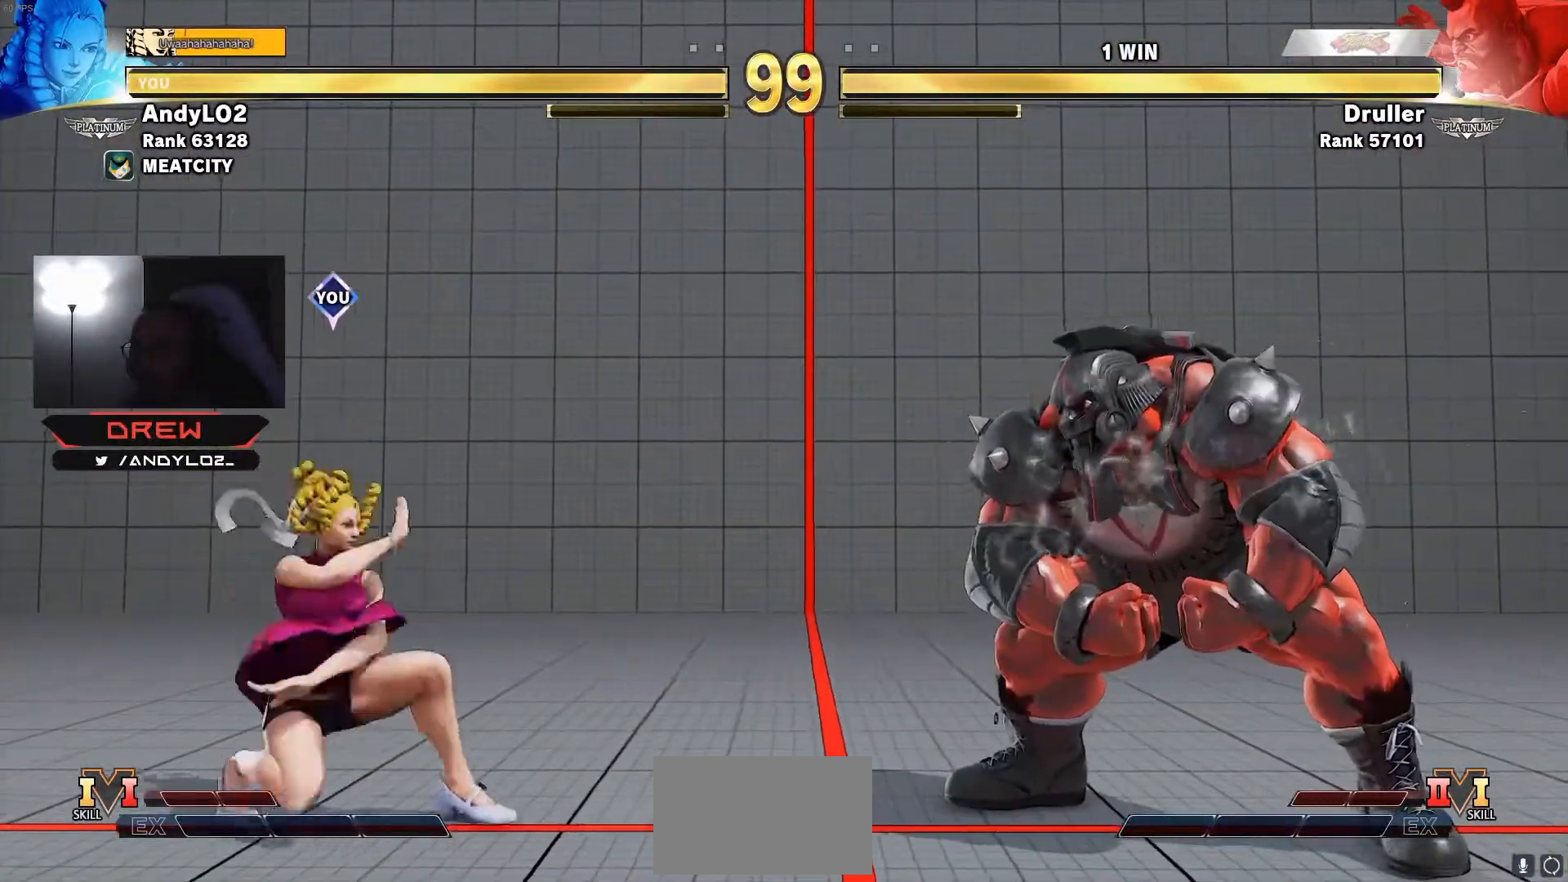
{"buttons": ["DPAD_RIGHT"], "events": [[67, "DPAD_DOWN", "up"], [183, "DPAD_DOWN", "down"], [383, "DPAD_DOWN", "up"], [383, "DPAD_LEFT", "up"], [383, "DPAD_RIGHT", "down"]]}
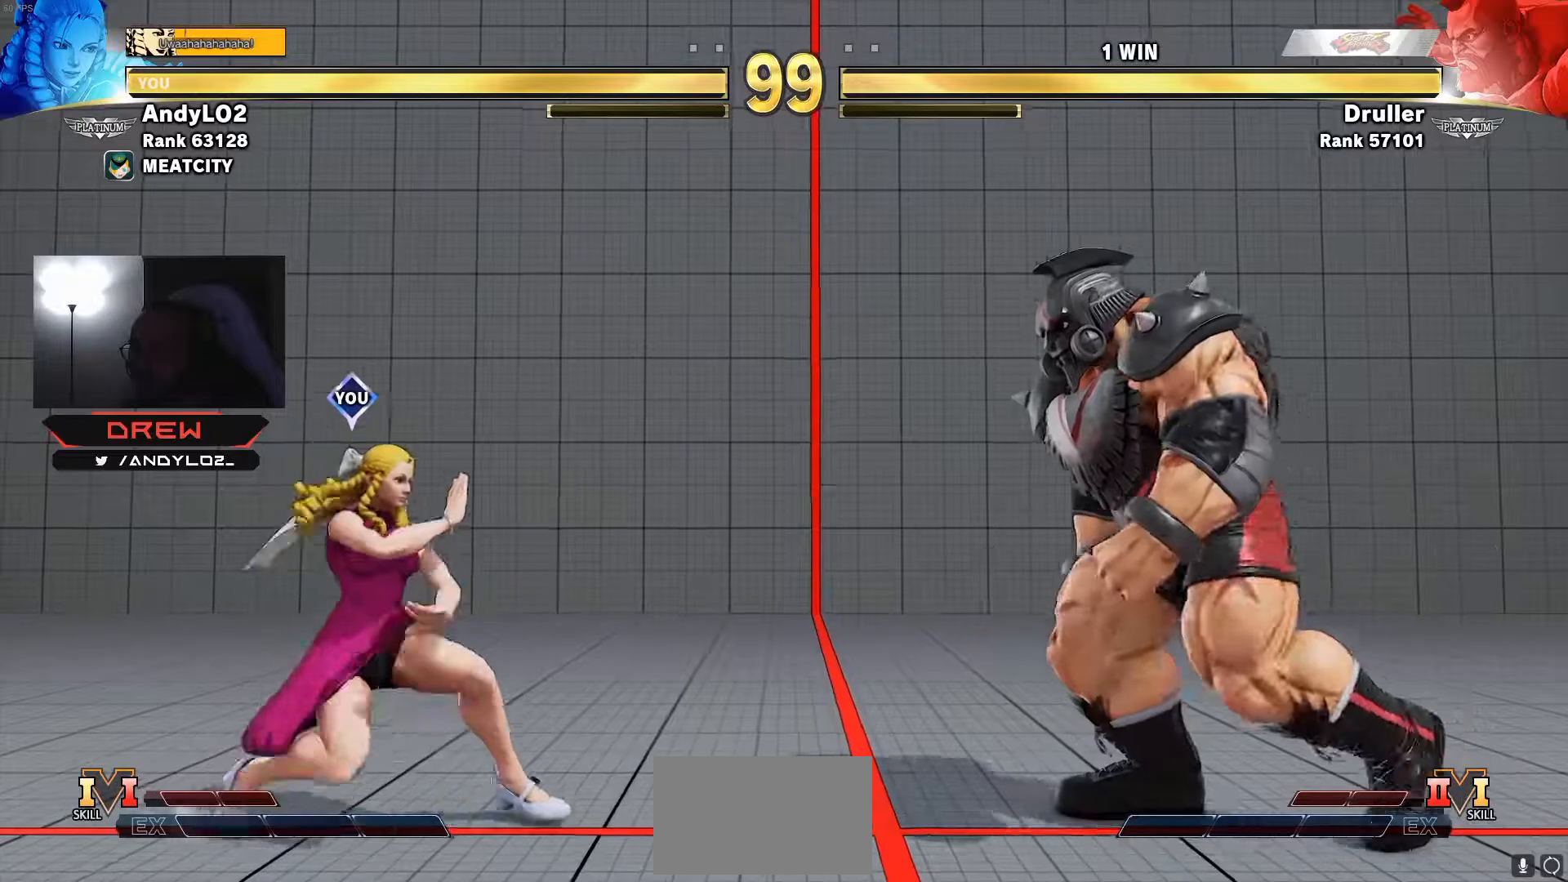
{"buttons": ["DPAD_LEFT"], "events": [[100, "DPAD_RIGHT", "up"], [117, "DPAD_DOWN", "down"], [117, "DPAD_LEFT", "down"], [250, "DPAD_DOWN", "up"]]}
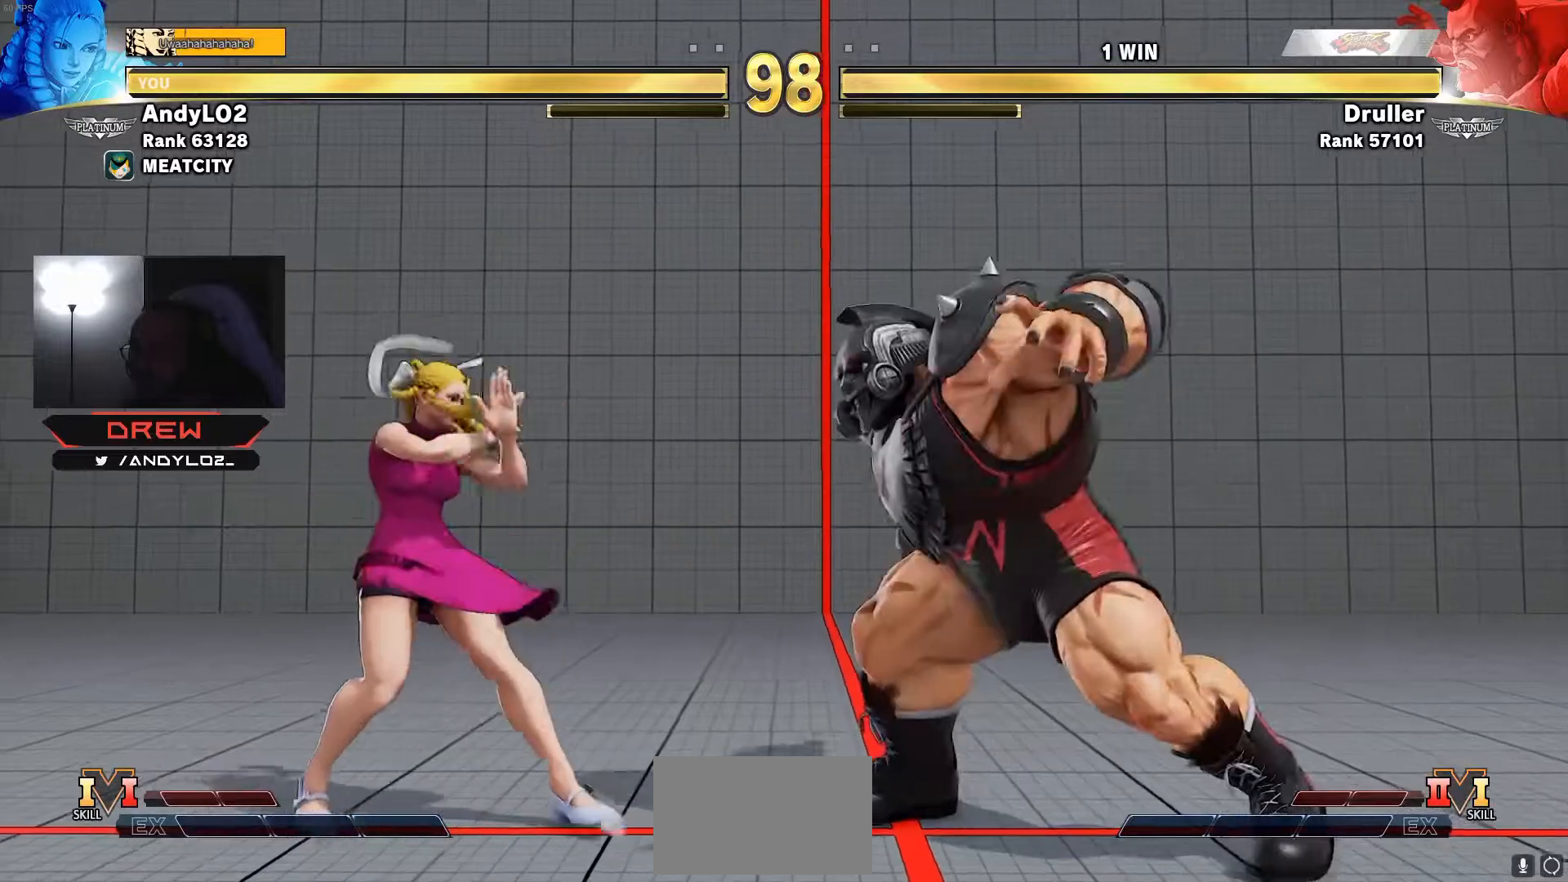
{"buttons": ["DPAD_LEFT"], "events": [[50, "DPAD_DOWN", "down"], [283, "R2", "down"], [383, "R2", "up"], [467, "DPAD_DOWN", "up"]]}
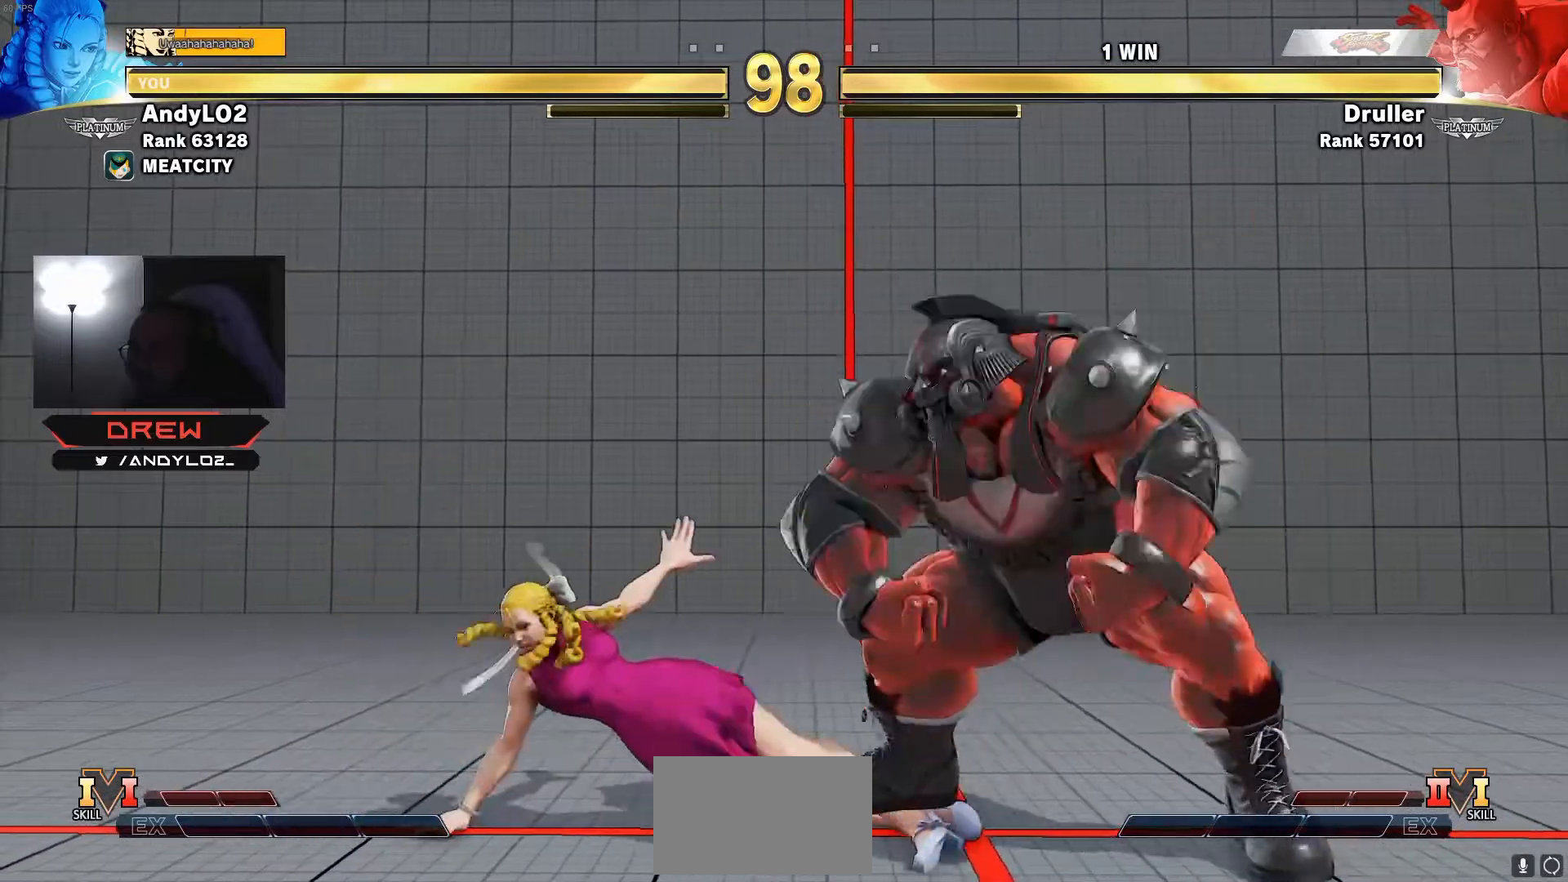
{"buttons": ["DPAD_LEFT"], "events": []}
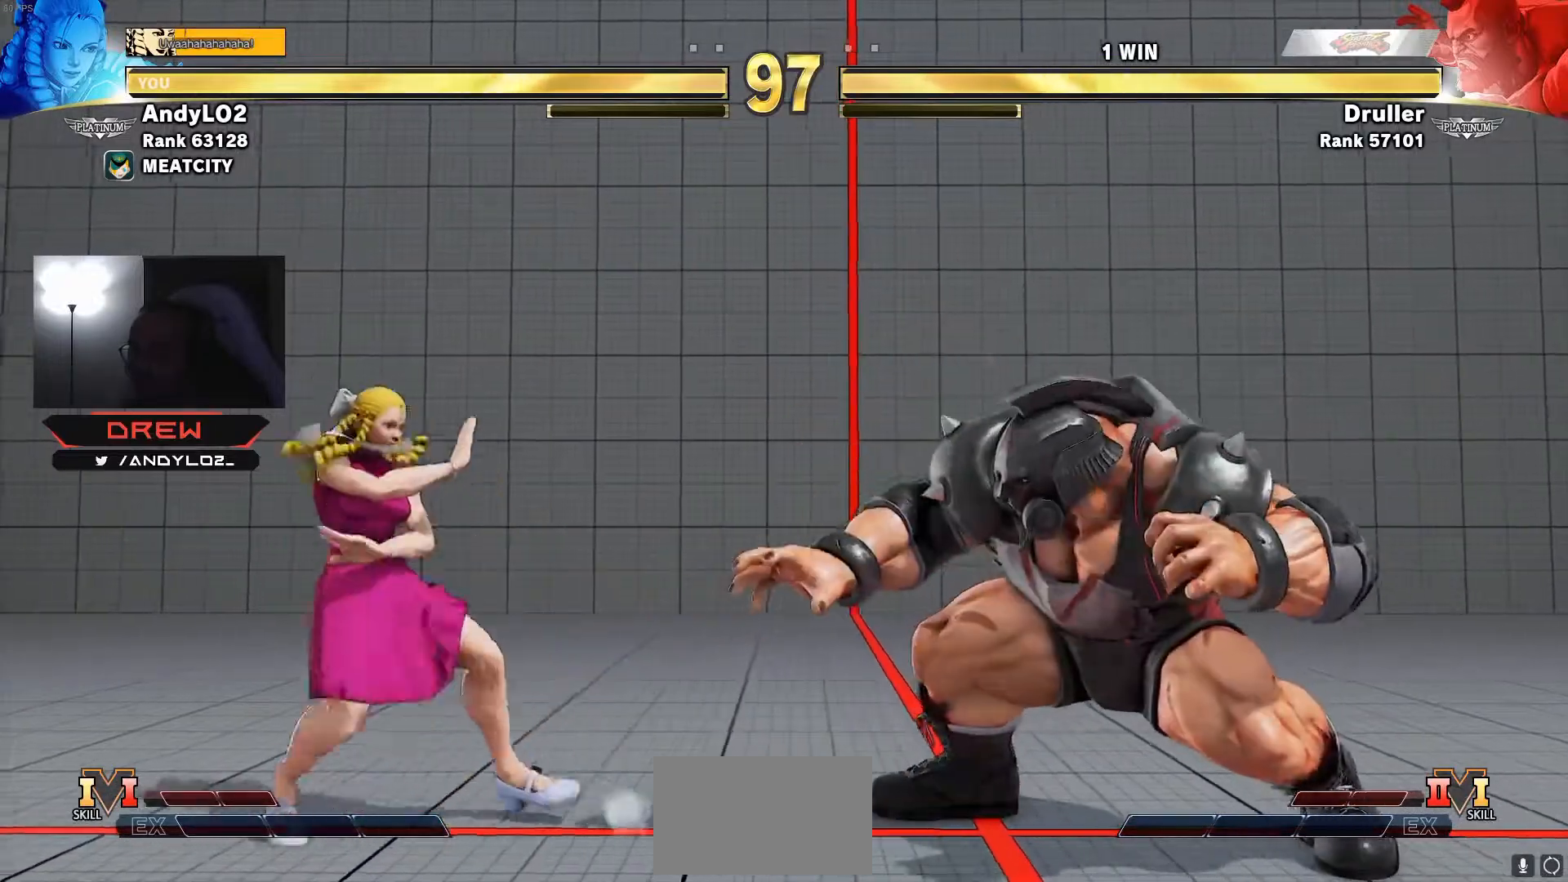
{"buttons": ["DPAD_LEFT"], "events": [[183, "DPAD_LEFT", "up"], [183, "DPAD_RIGHT", "down"], [267, "DPAD_RIGHT", "up"], [300, "DPAD_LEFT", "down"]]}
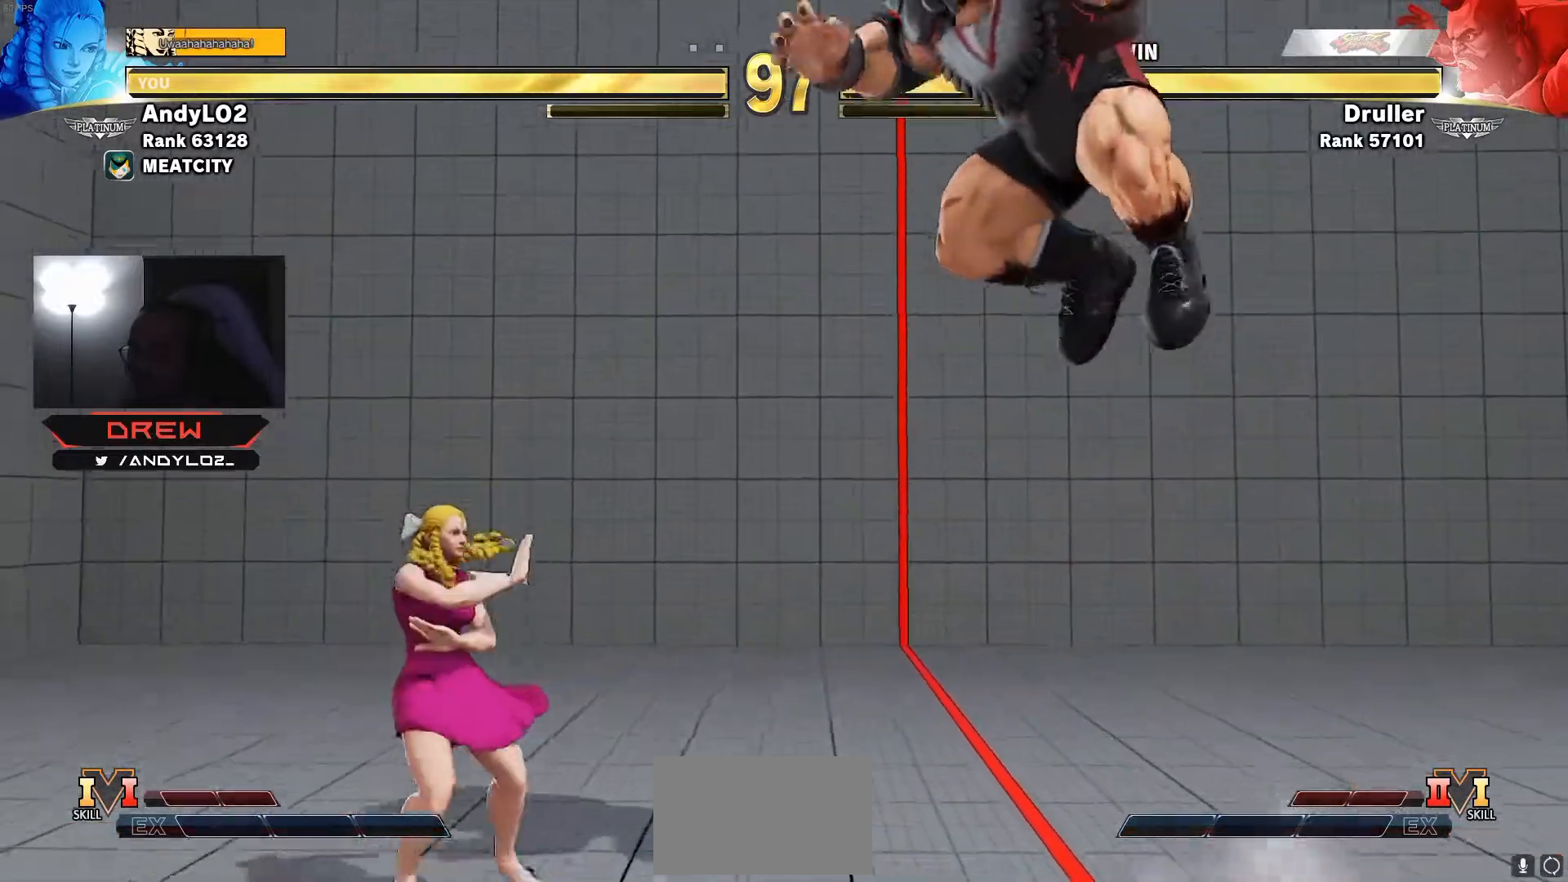
{"buttons": ["DPAD_DOWN", "DPAD_RIGHT"], "events": [[233, "DPAD_LEFT", "up"], [250, "DPAD_RIGHT", "down"], [300, "DPAD_UP", "down"], [417, "DPAD_DOWN", "down"], [417, "DPAD_UP", "up"]]}
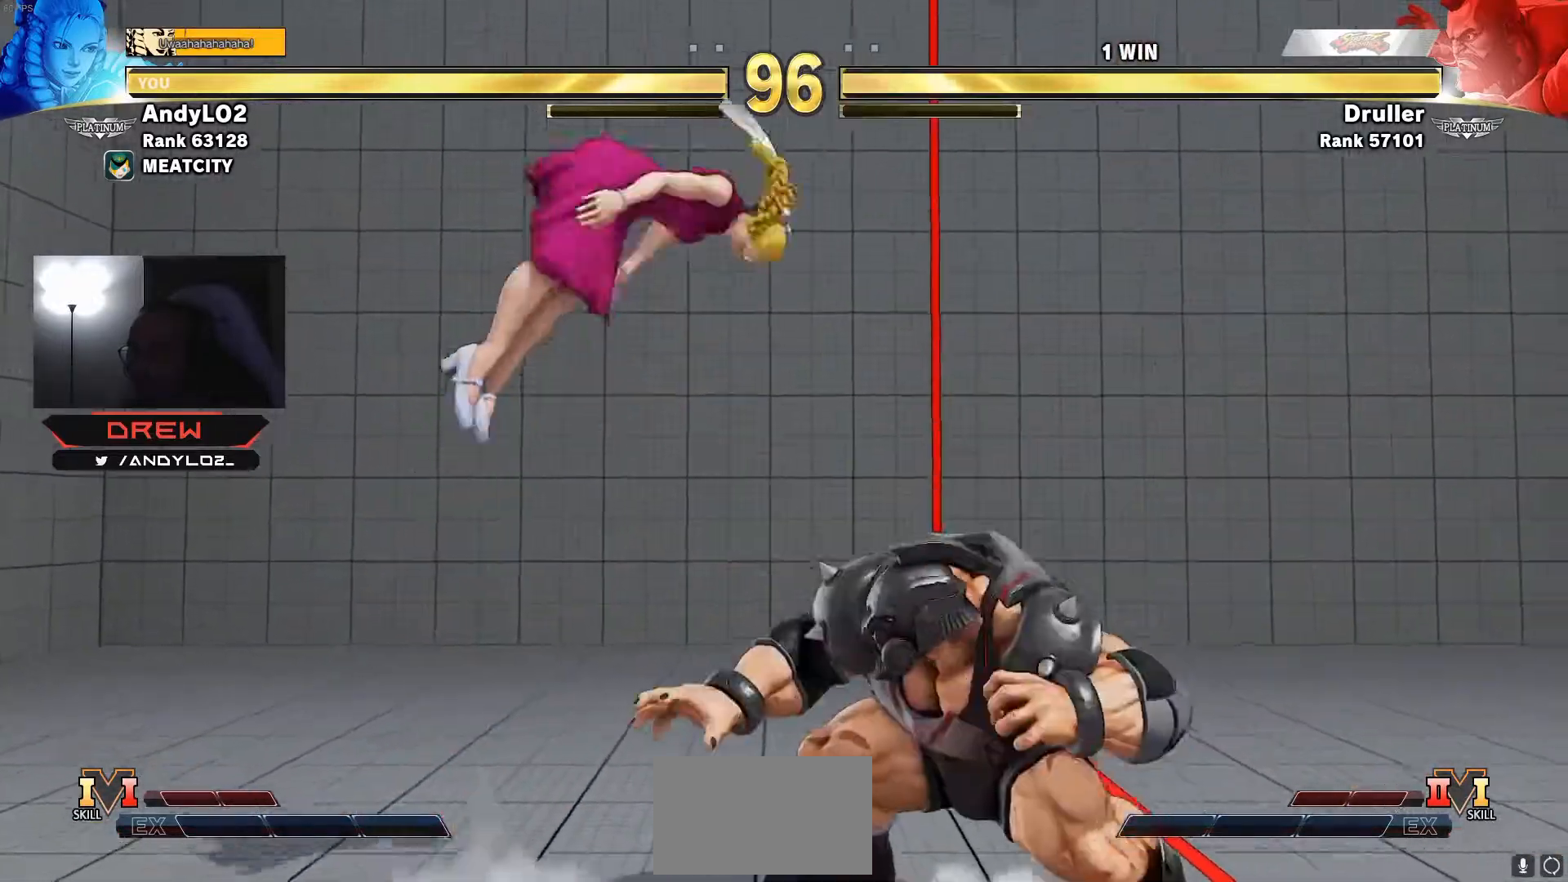
{"buttons": ["DPAD_DOWN", "DPAD_RIGHT"], "events": [[317, "CIRCLE", "down"], [383, "CIRCLE", "up"]]}
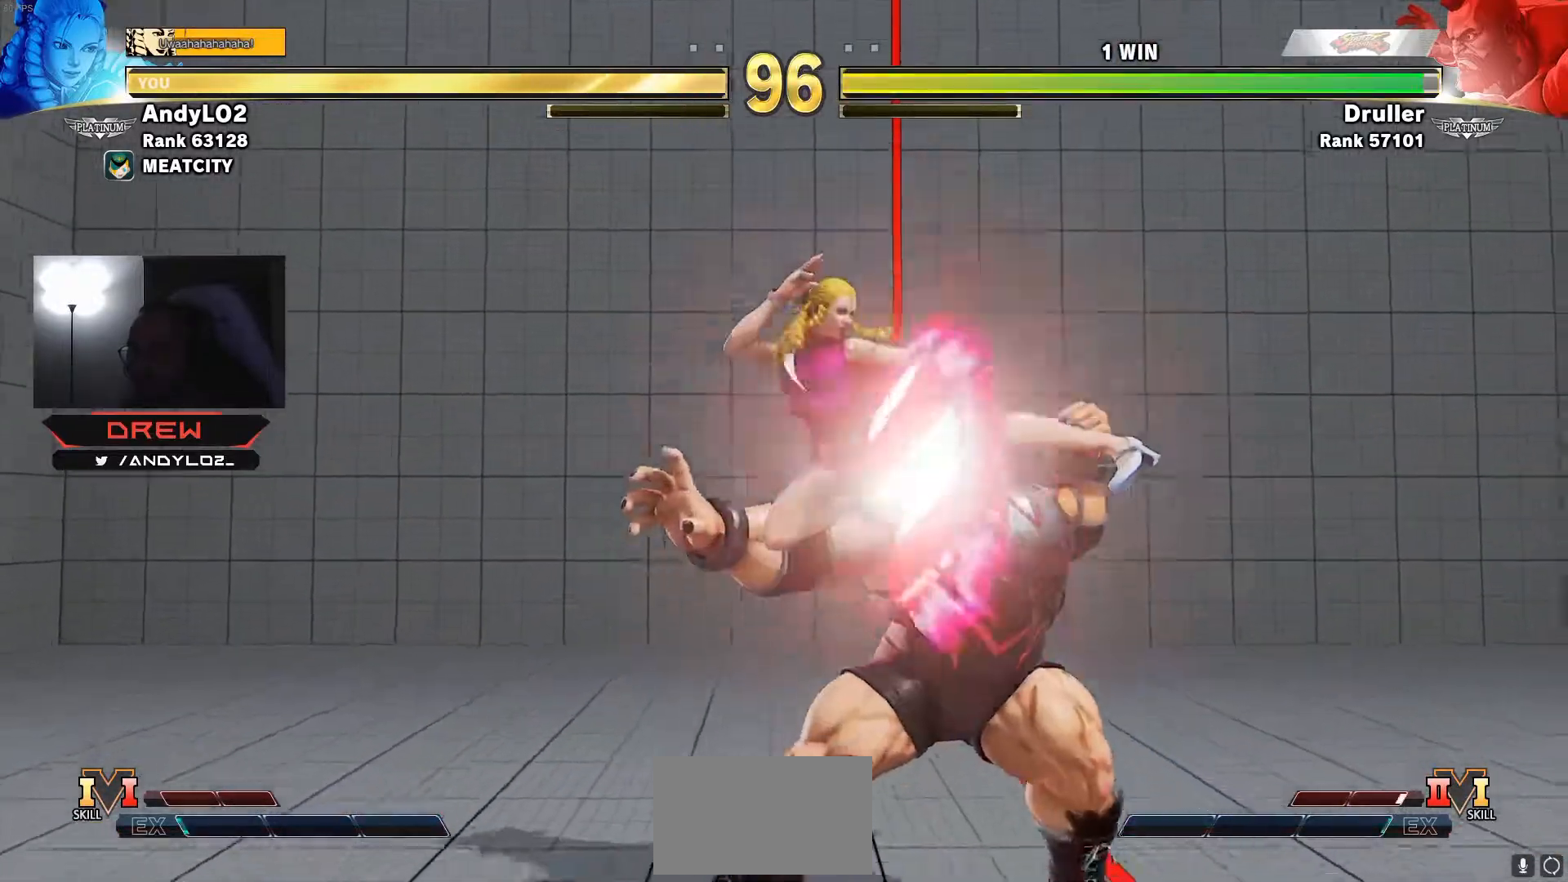
{"buttons": ["DPAD_DOWN"], "events": [[217, "TRIANGLE", "down"], [283, "TRIANGLE", "up"], [367, "DPAD_RIGHT", "up"]]}
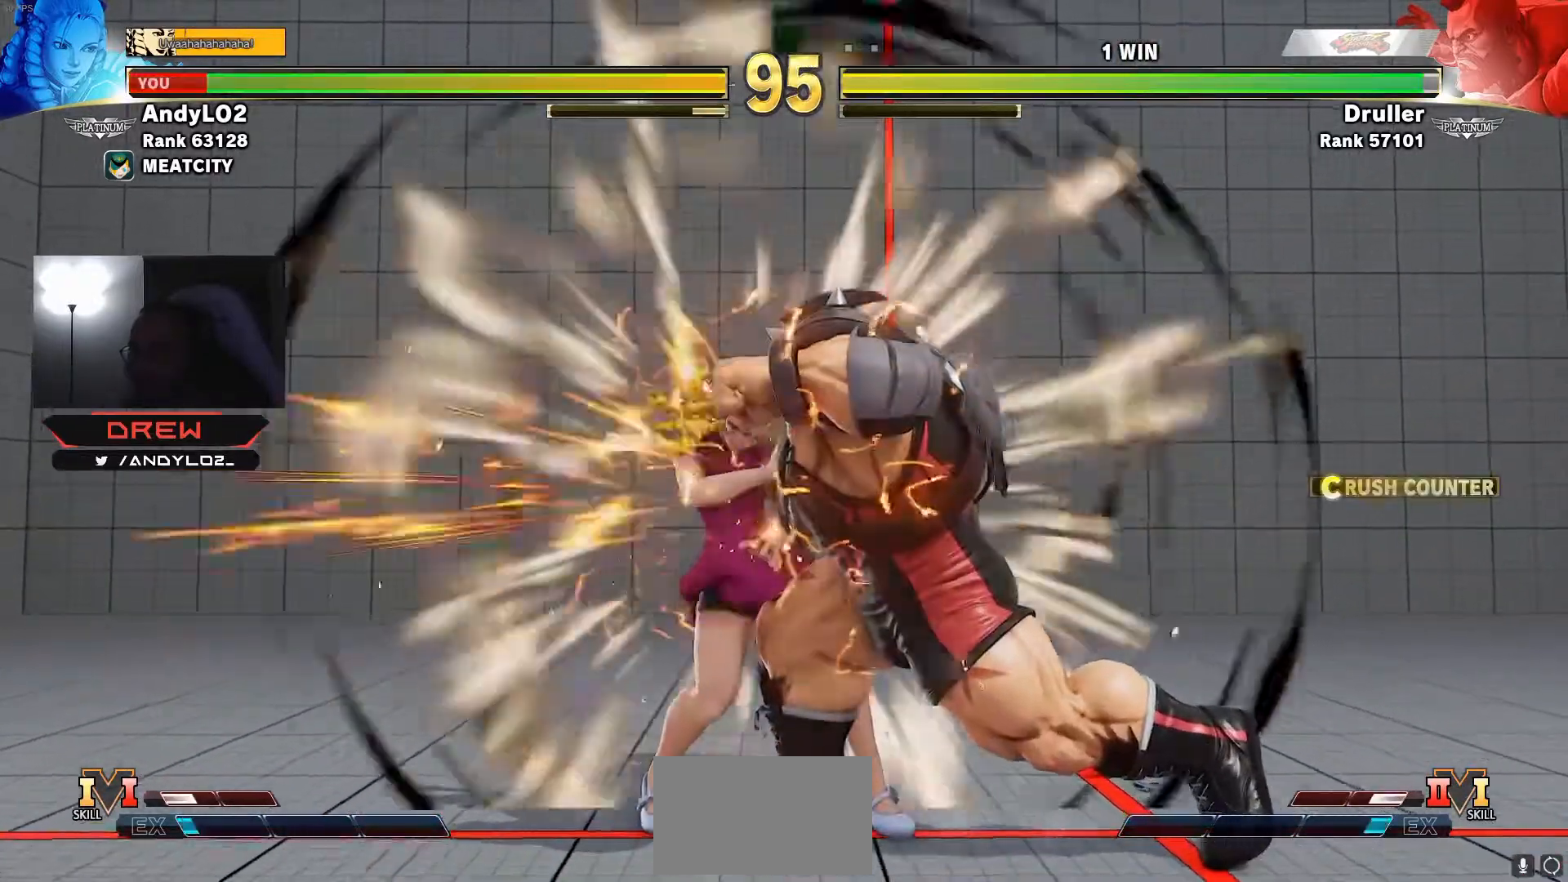
{"buttons": ["DPAD_LEFT"], "events": [[50, "DPAD_DOWN", "up"], [267, "DPAD_LEFT", "down"]]}
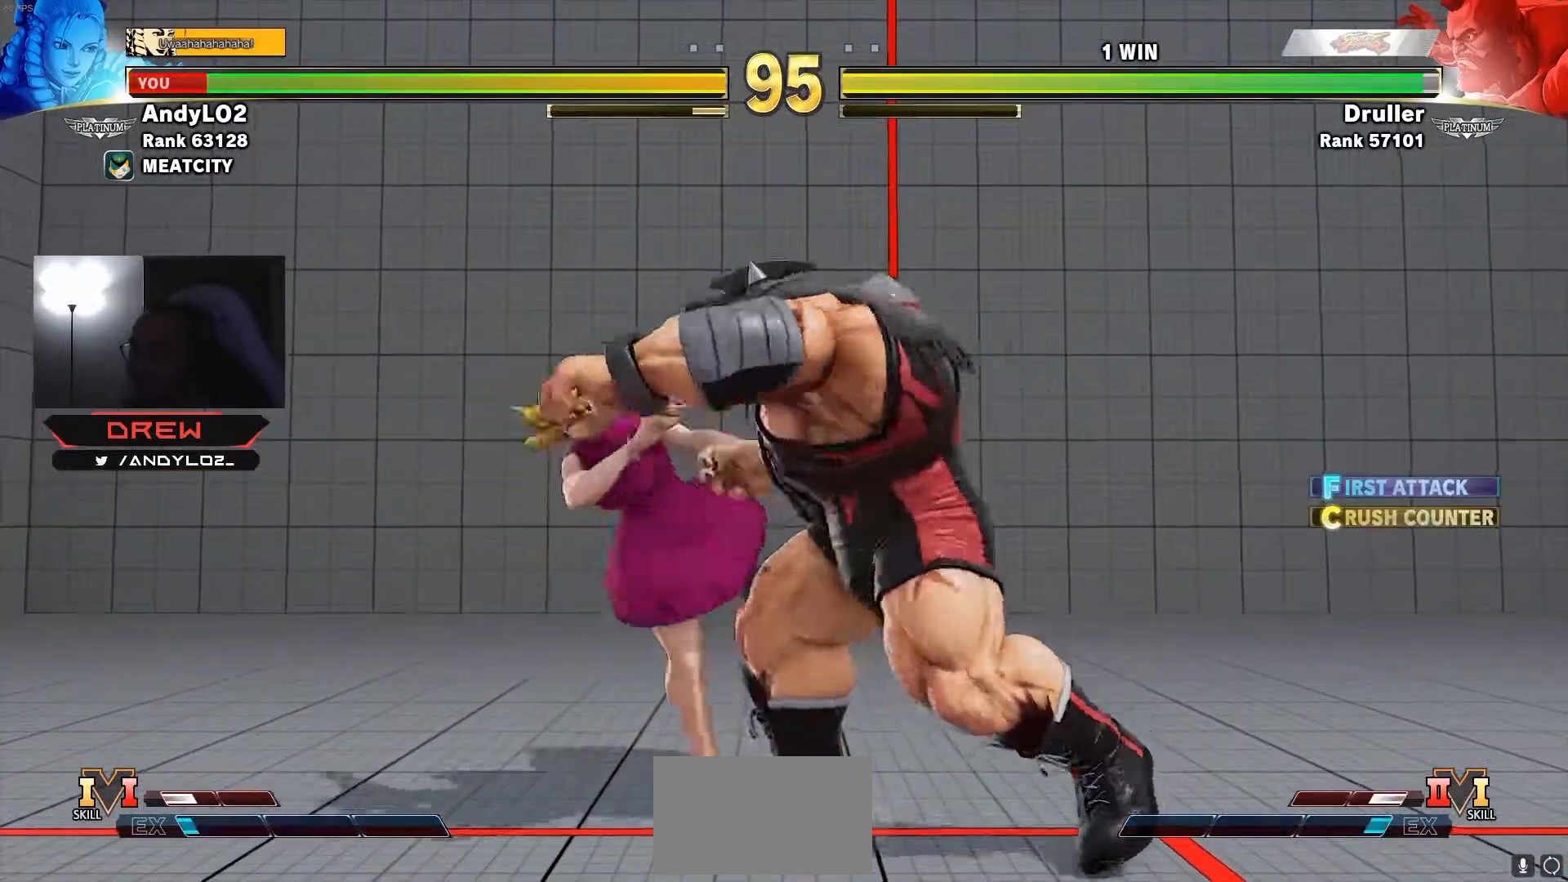
{"buttons": ["DPAD_DOWN", "DPAD_LEFT"], "events": [[200, "DPAD_DOWN", "down"]]}
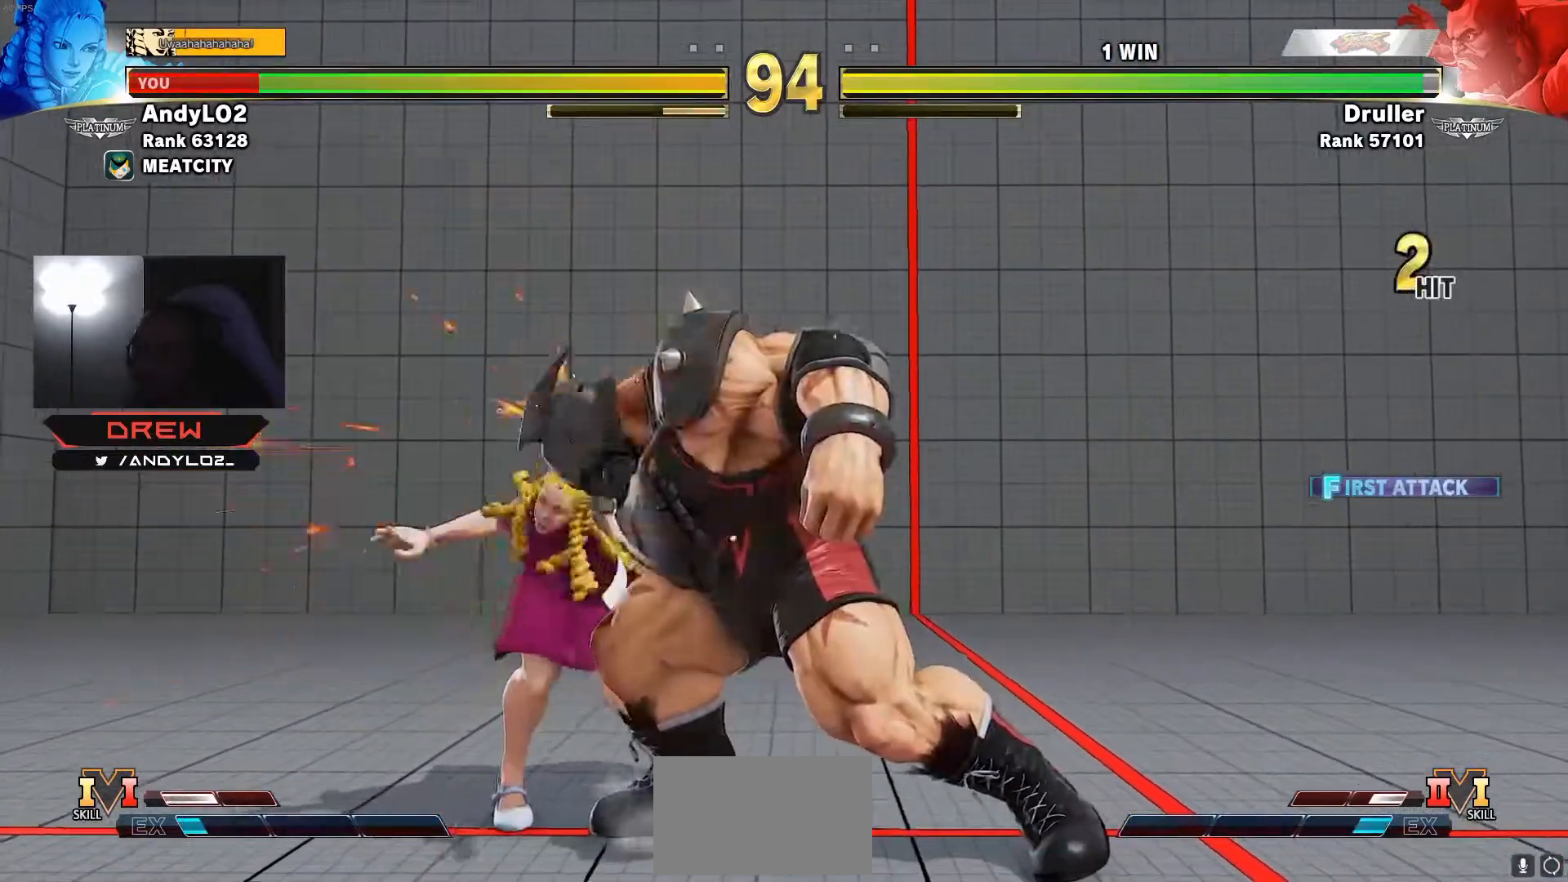
{"buttons": ["DPAD_DOWN", "DPAD_LEFT"], "events": [[183, "DPAD_DOWN", "up"], [200, "DPAD_LEFT", "up"], [217, "DPAD_LEFT", "down"], [250, "DPAD_DOWN", "down"]]}
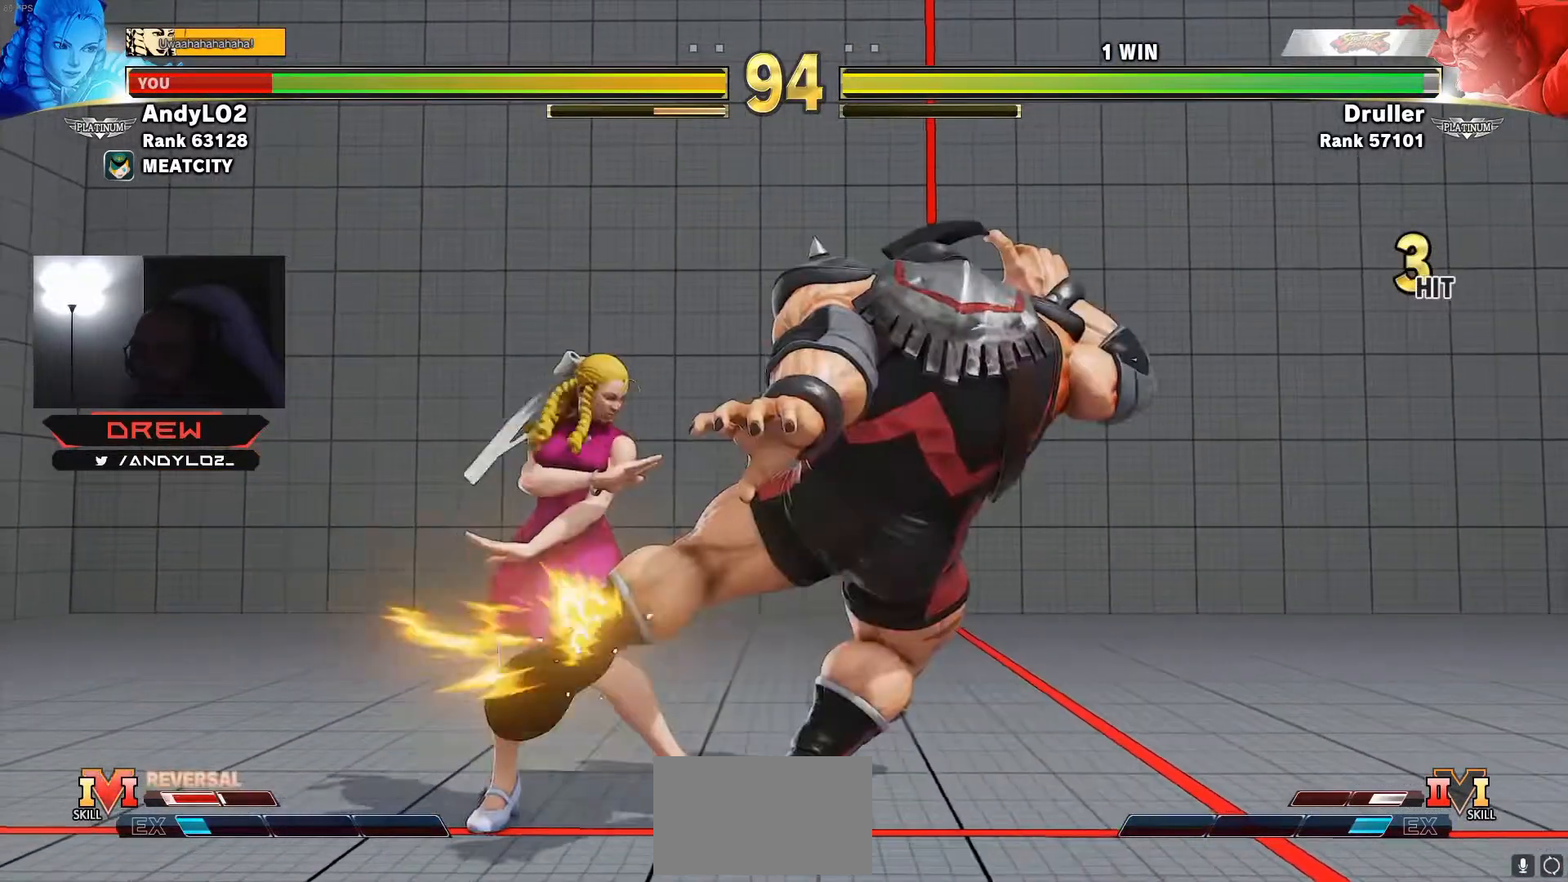
{"buttons": ["TRIANGLE", "DPAD_DOWN", "DPAD_LEFT"], "events": [[483, "TRIANGLE", "down"]]}
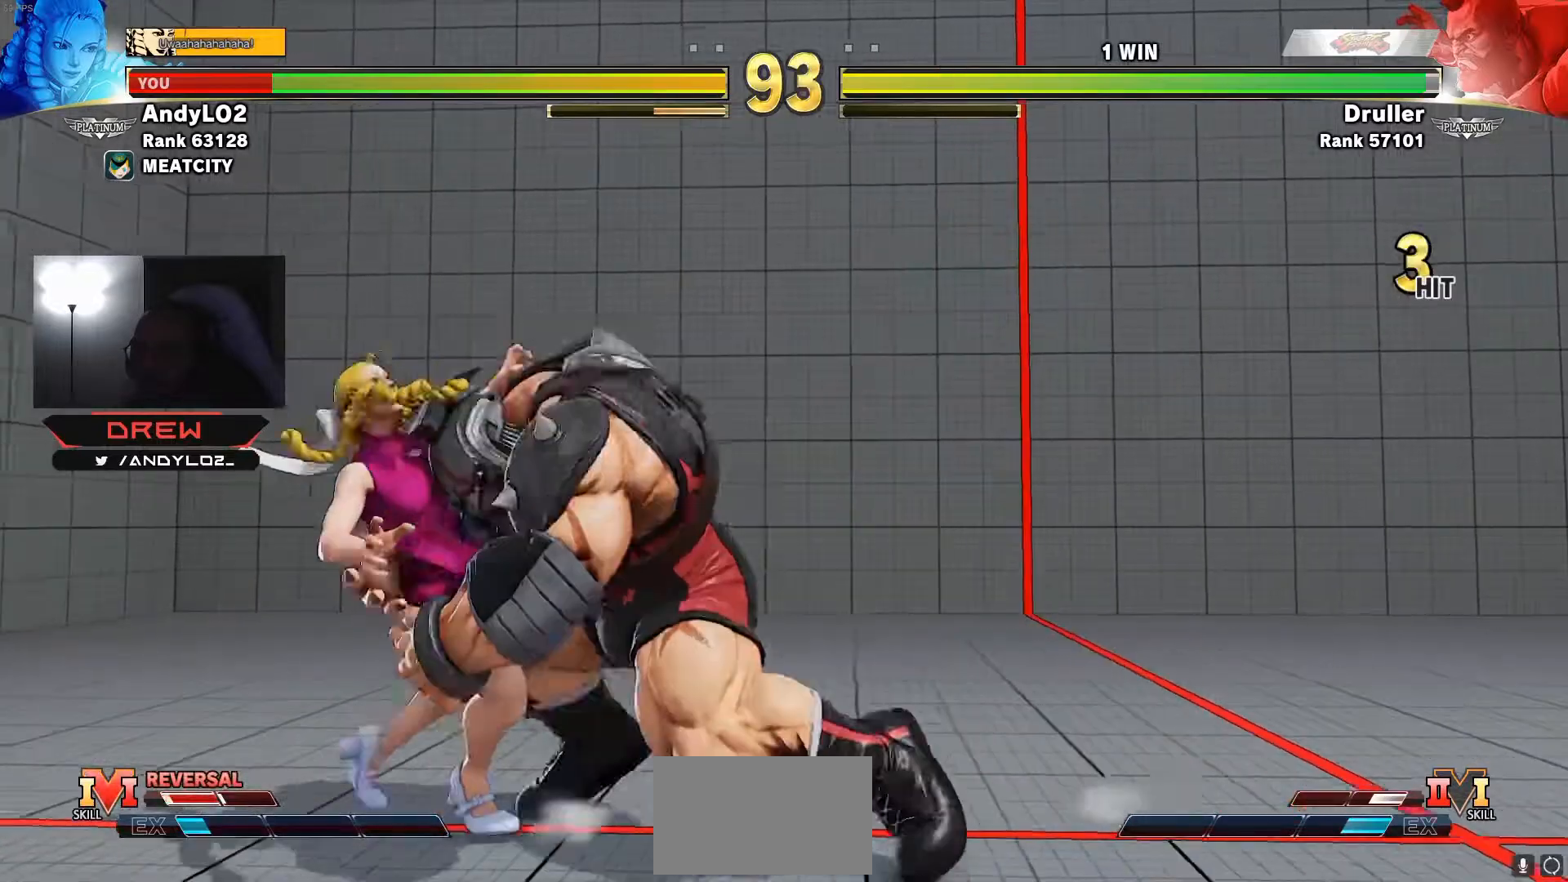
{"buttons": [], "events": [[100, "TRIANGLE", "up"], [350, "DPAD_DOWN", "up"], [350, "DPAD_LEFT", "up"]]}
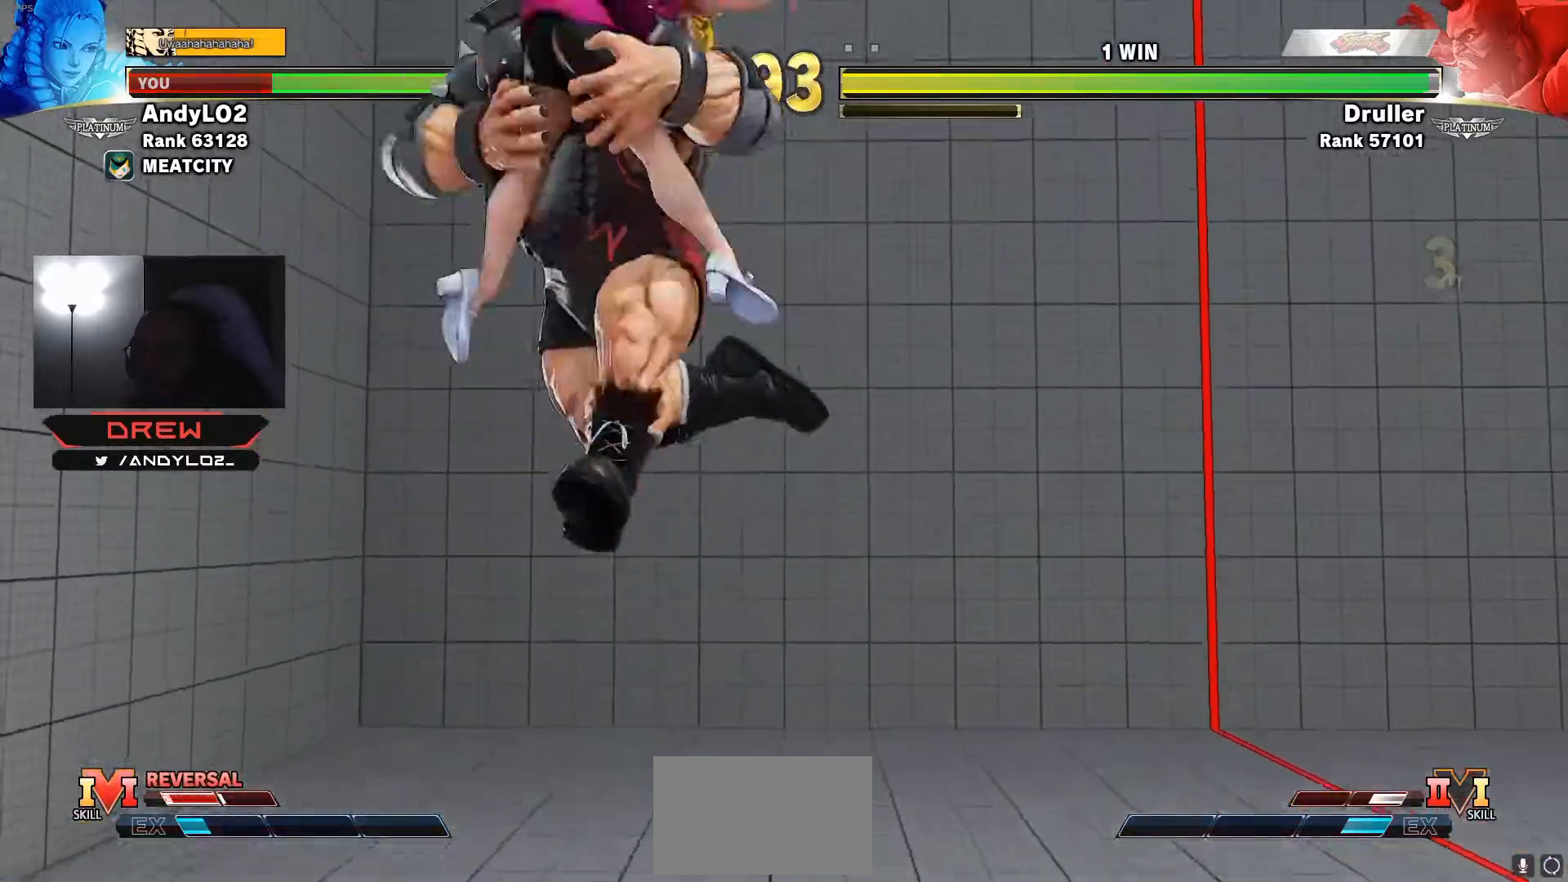
{"buttons": [], "events": [[50, "R1", "down"], [50, "TRIANGLE", "down"], [67, "R1", "up"], [67, "SQUARE", "down"], [100, "TRIANGLE", "up"], [117, "SQUARE", "up"], [250, "R1", "down"], [250, "SQUARE", "down"], [250, "TRIANGLE", "down"], [267, "R1", "up"], [283, "SQUARE", "up"], [283, "TRIANGLE", "up"], [433, "R1", "down"], [450, "R1", "up"]]}
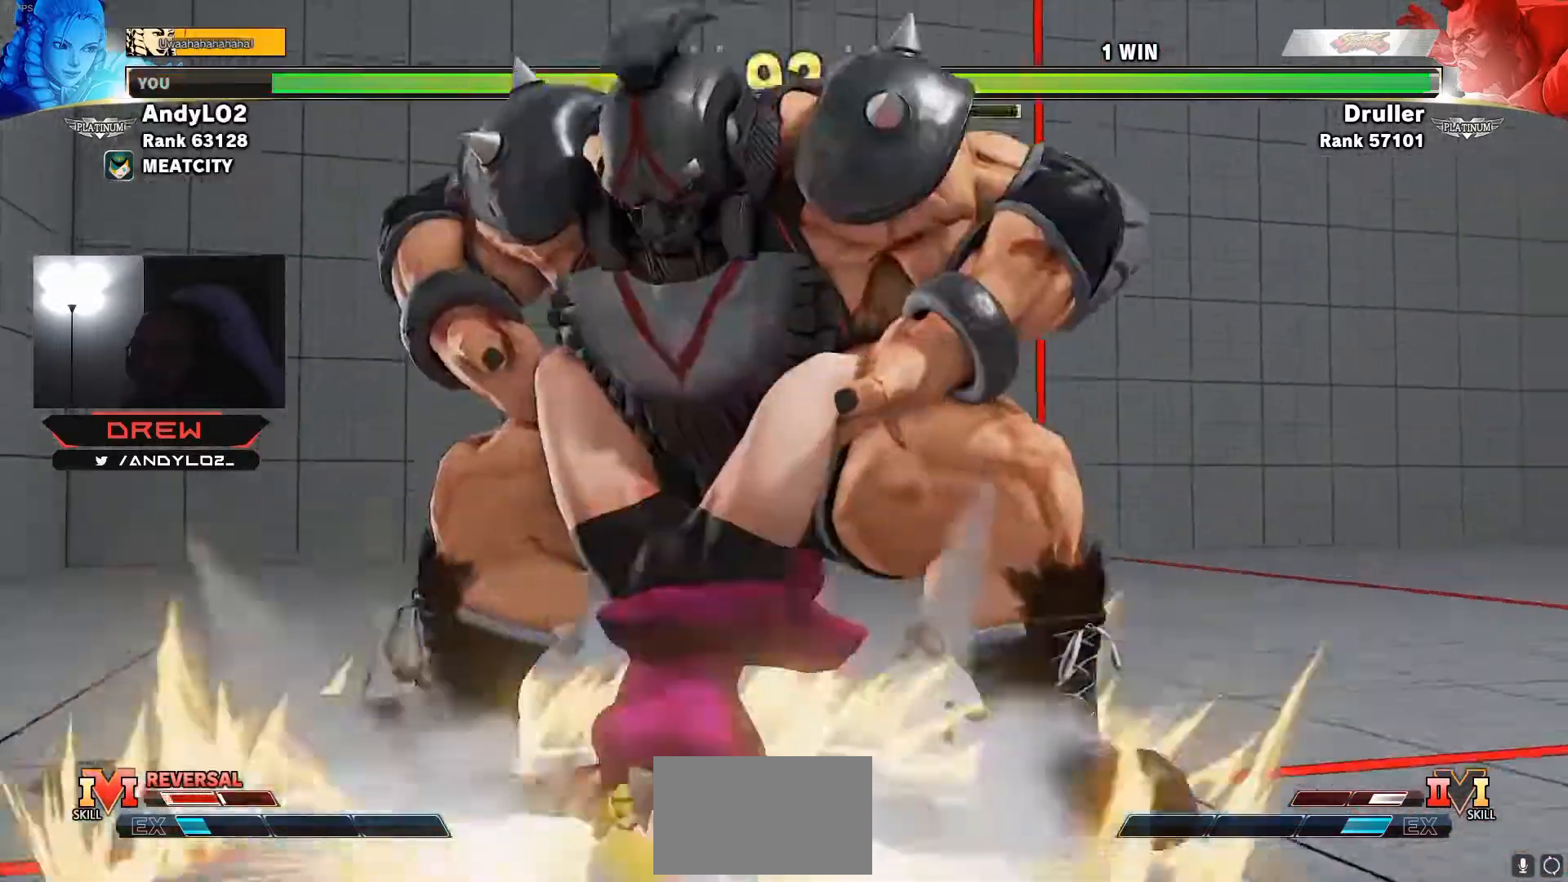
{"buttons": [], "events": [[83, "SQUARE", "down"], [83, "TRIANGLE", "down"], [117, "TRIANGLE", "up"], [133, "SQUARE", "up"], [183, "DPAD_DOWN", "down"], [183, "DPAD_LEFT", "down"], [267, "DPAD_LEFT", "up"], [283, "DPAD_DOWN", "up"], [333, "DPAD_DOWN", "down"], [350, "DPAD_LEFT", "down"], [433, "DPAD_LEFT", "up"], [450, "DPAD_DOWN", "up"]]}
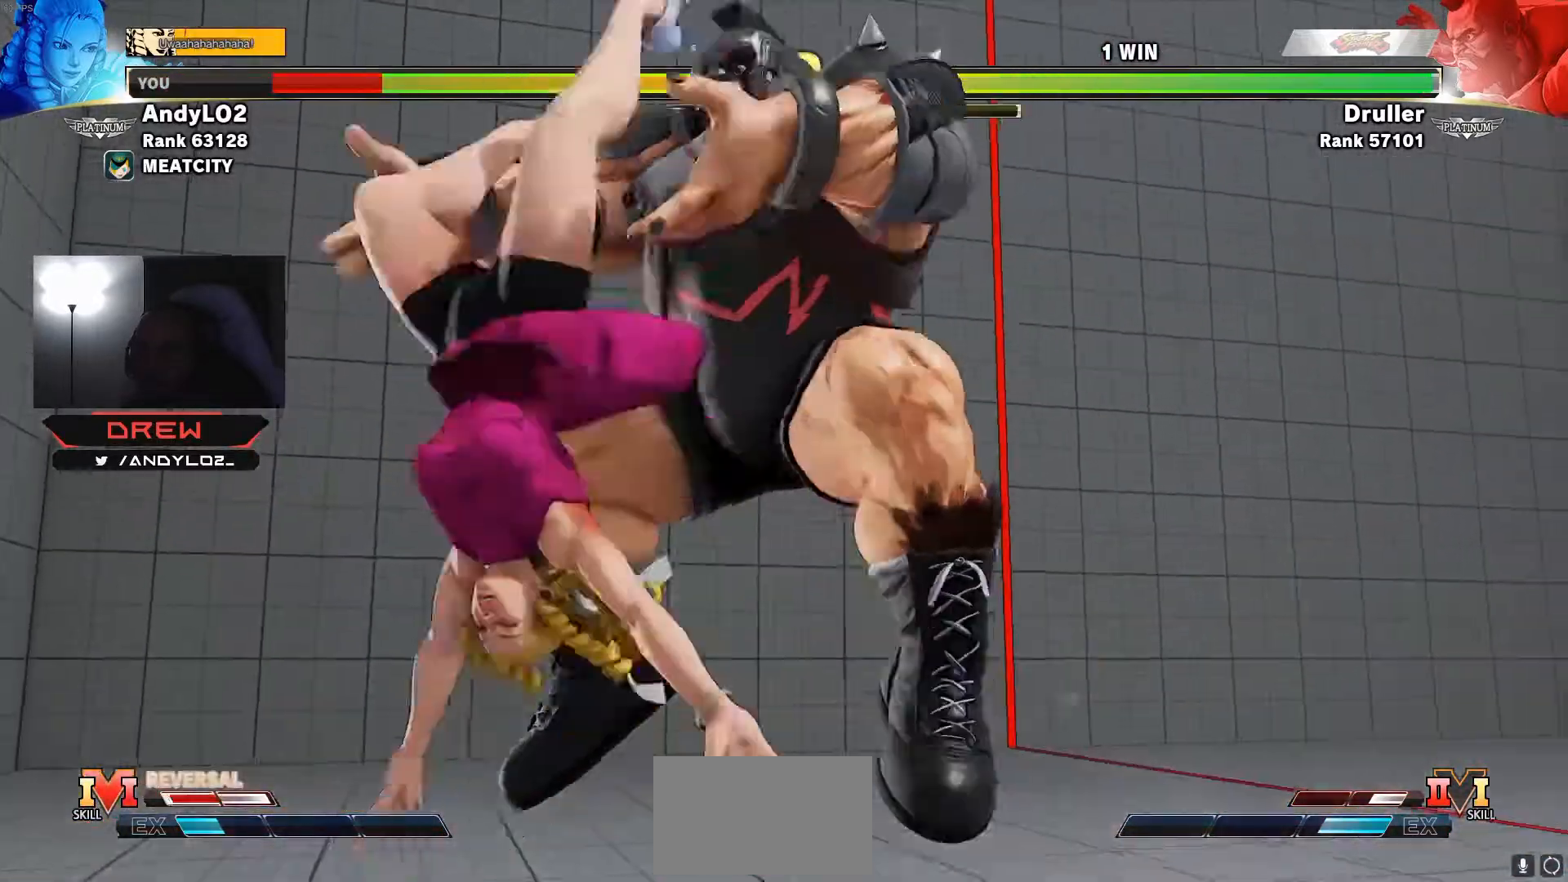
{"buttons": [], "events": [[33, "DPAD_LEFT", "down"], [50, "DPAD_DOWN", "down"], [117, "DPAD_DOWN", "up"], [117, "DPAD_LEFT", "up"], [200, "DPAD_LEFT", "down"], [217, "DPAD_DOWN", "down"], [283, "DPAD_DOWN", "up"], [283, "DPAD_LEFT", "up"], [350, "DPAD_LEFT", "down"], [450, "DPAD_LEFT", "up"]]}
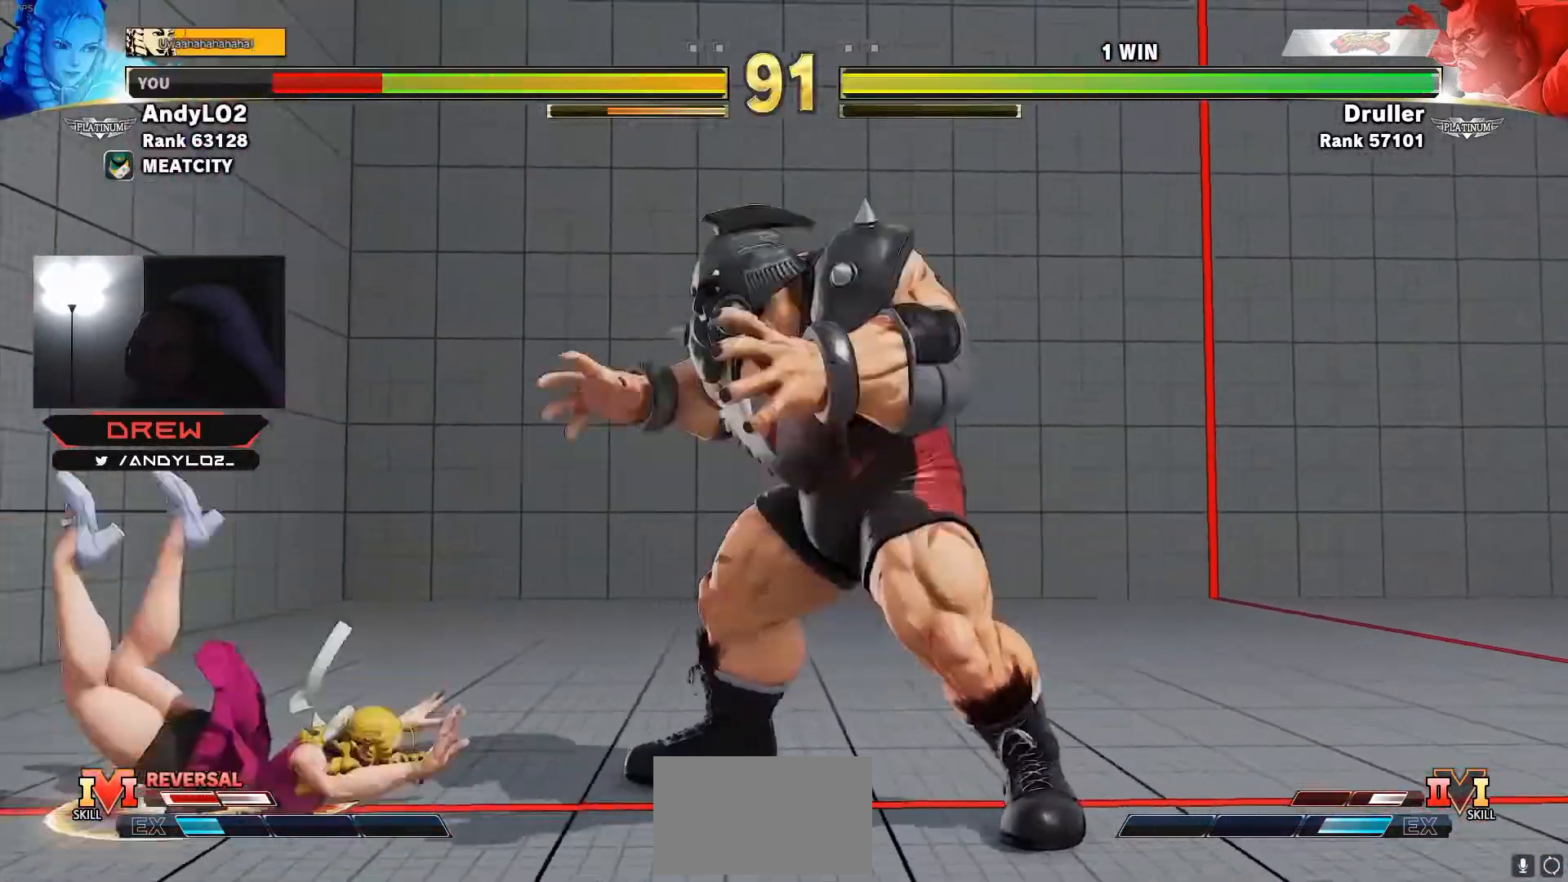
{"buttons": ["DPAD_DOWN", "DPAD_LEFT"], "events": [[17, "DPAD_LEFT", "down"], [250, "DPAD_DOWN", "down"]]}
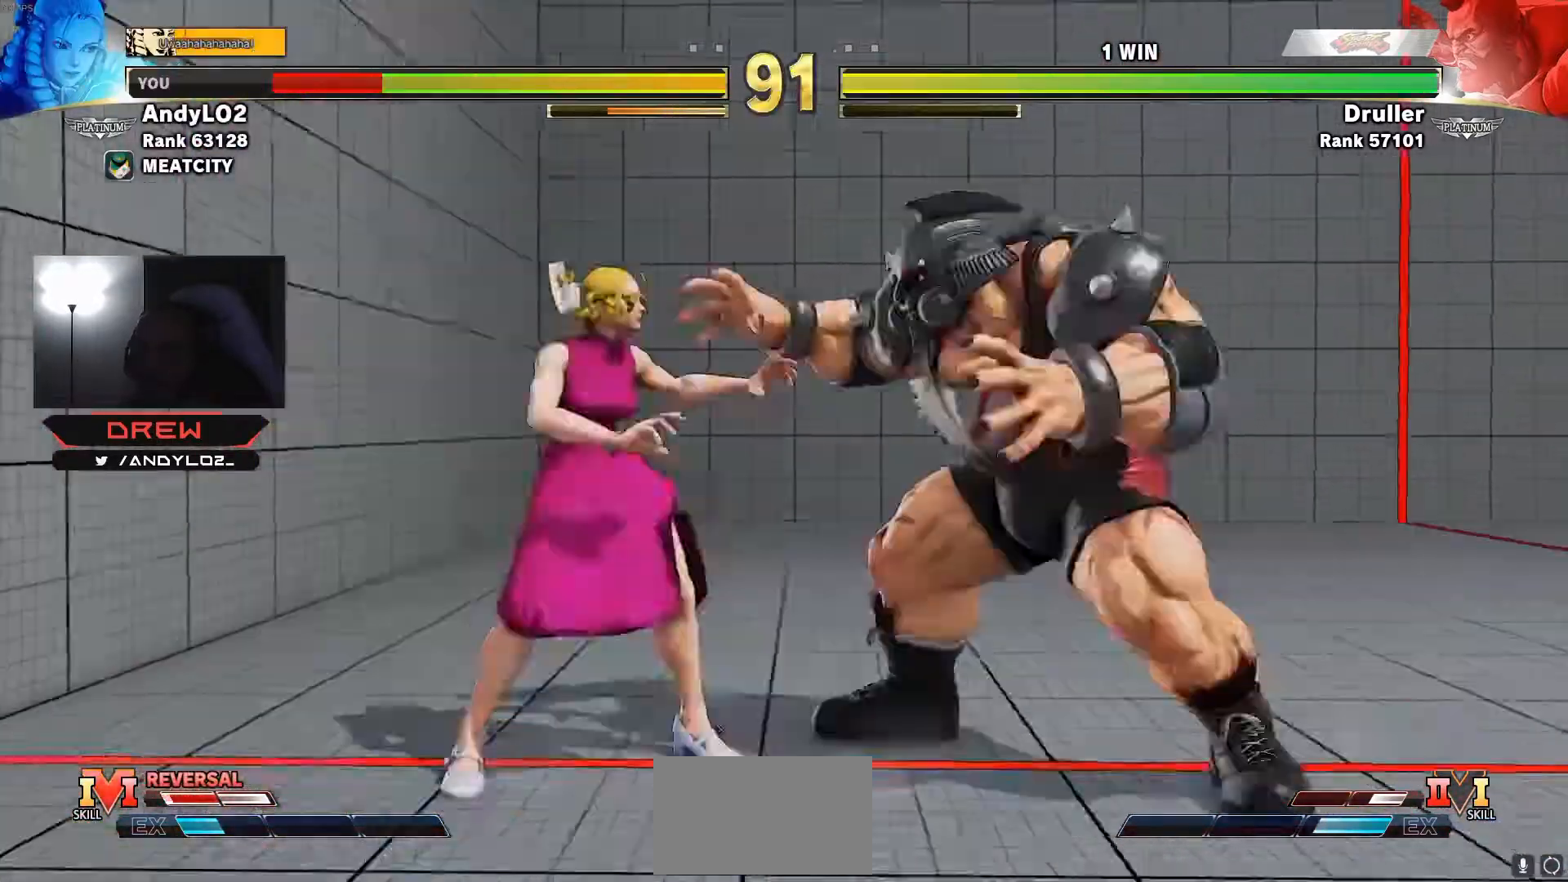
{"buttons": ["DPAD_DOWN", "DPAD_LEFT"]}
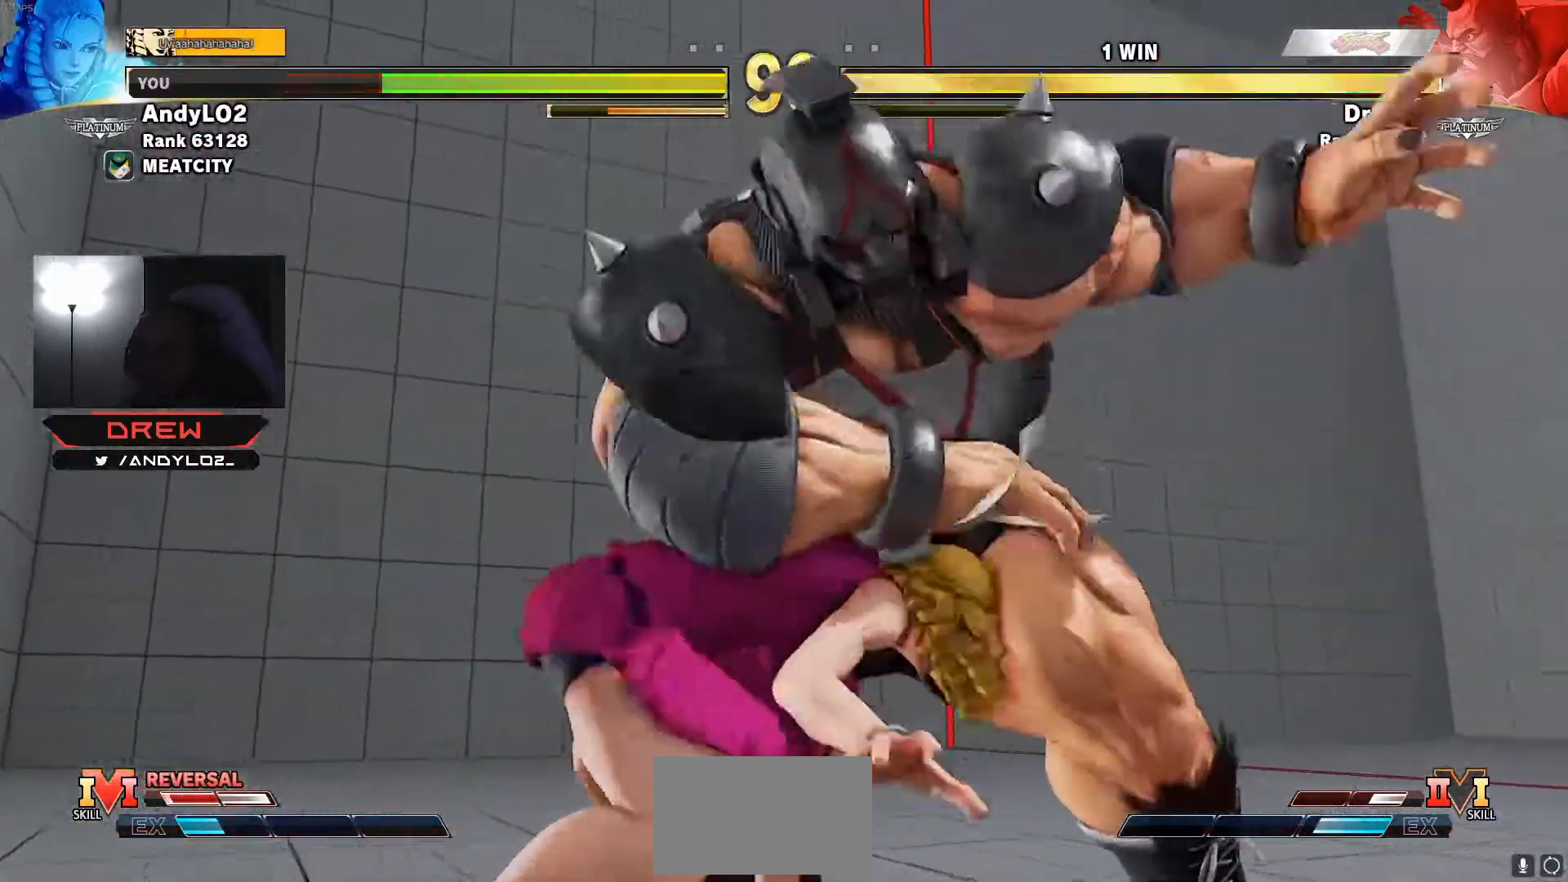
{"buttons": [], "events": [[50, "DPAD_DOWN", "up"], [117, "DPAD_LEFT", "up"]]}
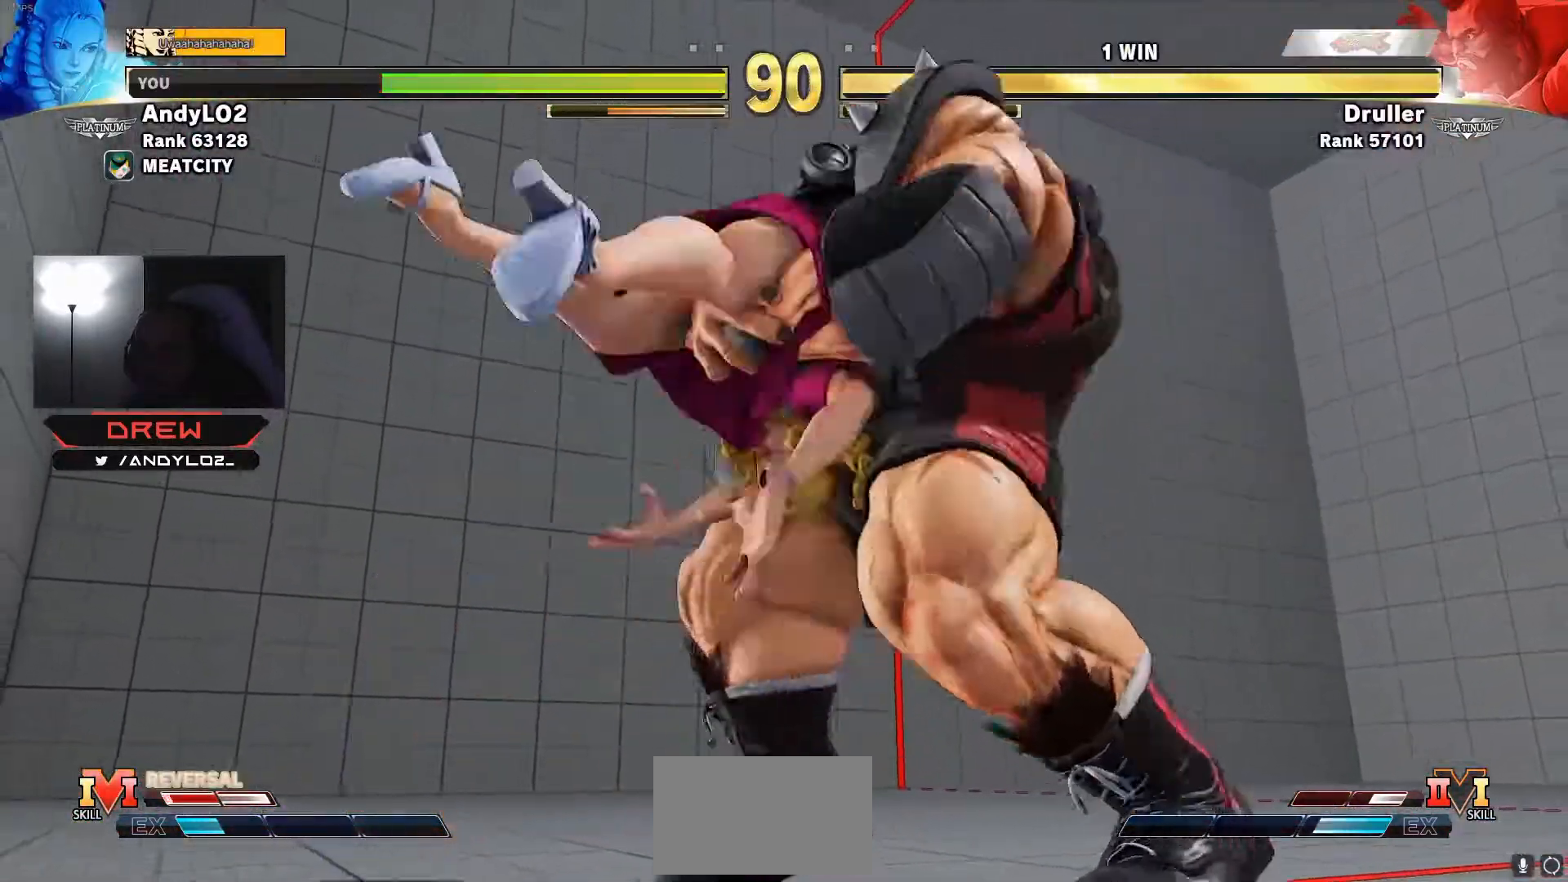
{"buttons": [], "events": []}
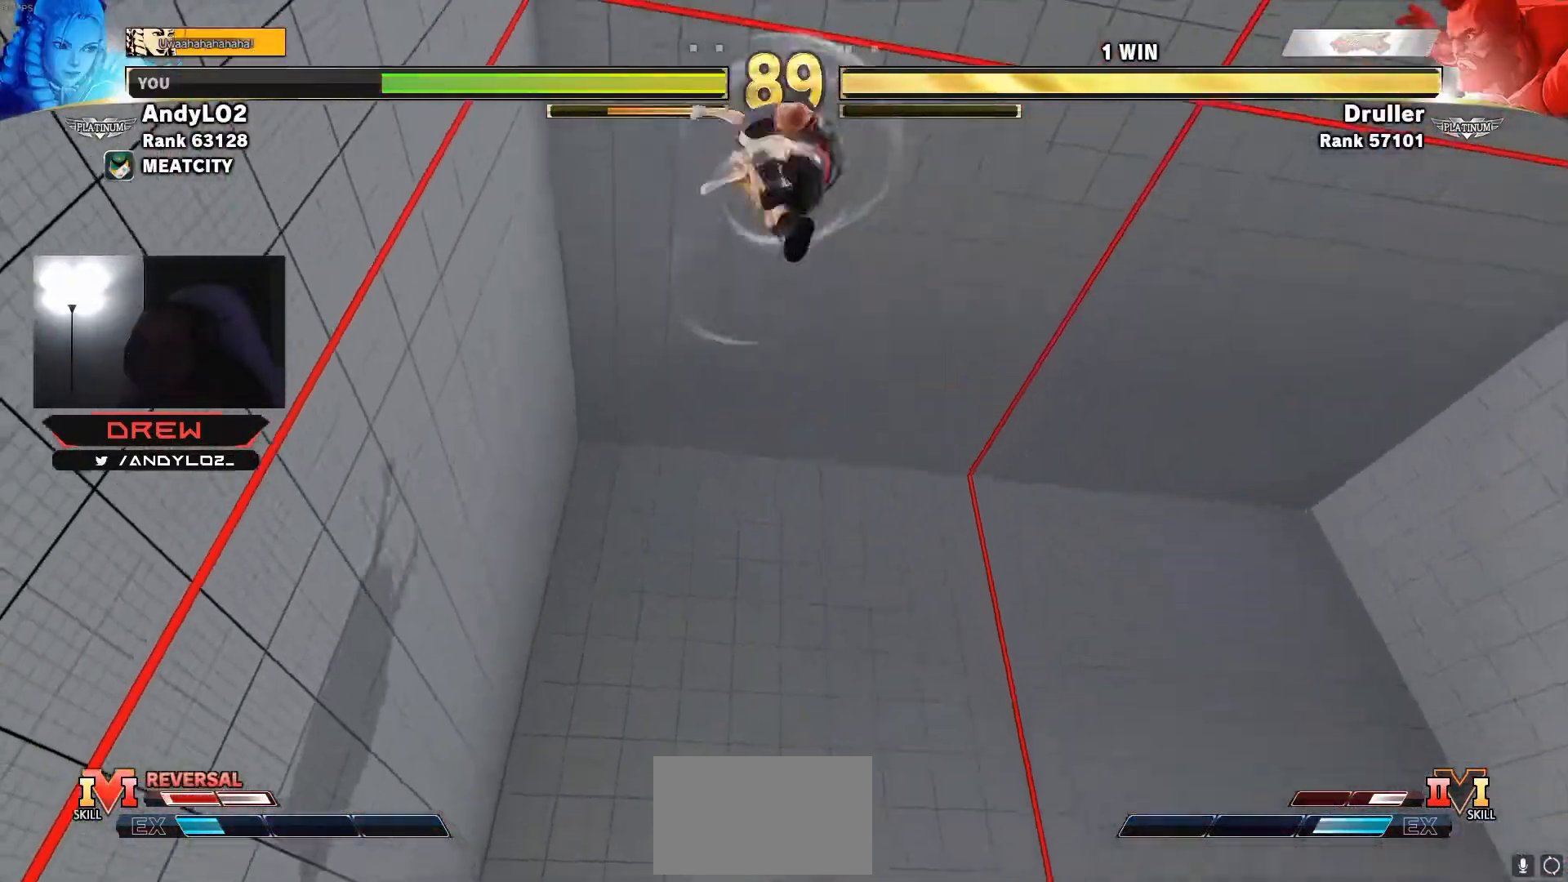
{"buttons": ["DPAD_LEFT"]}
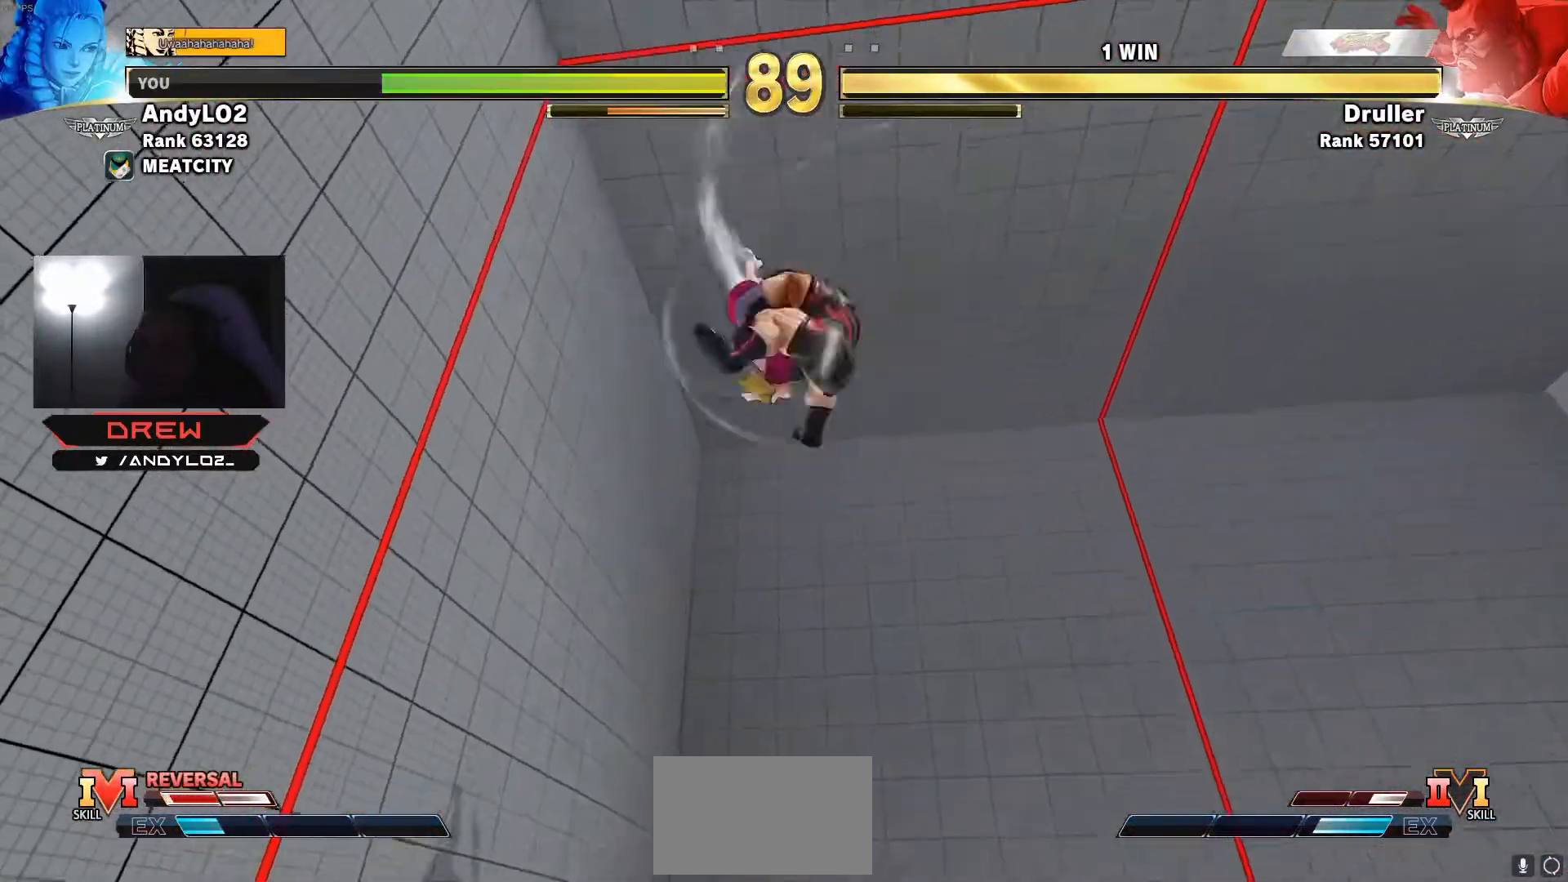
{"buttons": [], "events": [[33, "DPAD_LEFT", "up"], [100, "R1", "down"], [100, "TRIANGLE", "down"], [117, "R1", "up"], [117, "SQUARE", "down"], [133, "SQUARE", "up"], [133, "TRIANGLE", "up"], [267, "TRIANGLE", "down"], [317, "TRIANGLE", "up"], [467, "R1", "down"], [467, "SQUARE", "down"], [467, "TRIANGLE", "down"], [483, "R1", "up"], [500, "SQUARE", "up"], [500, "TRIANGLE", "up"]]}